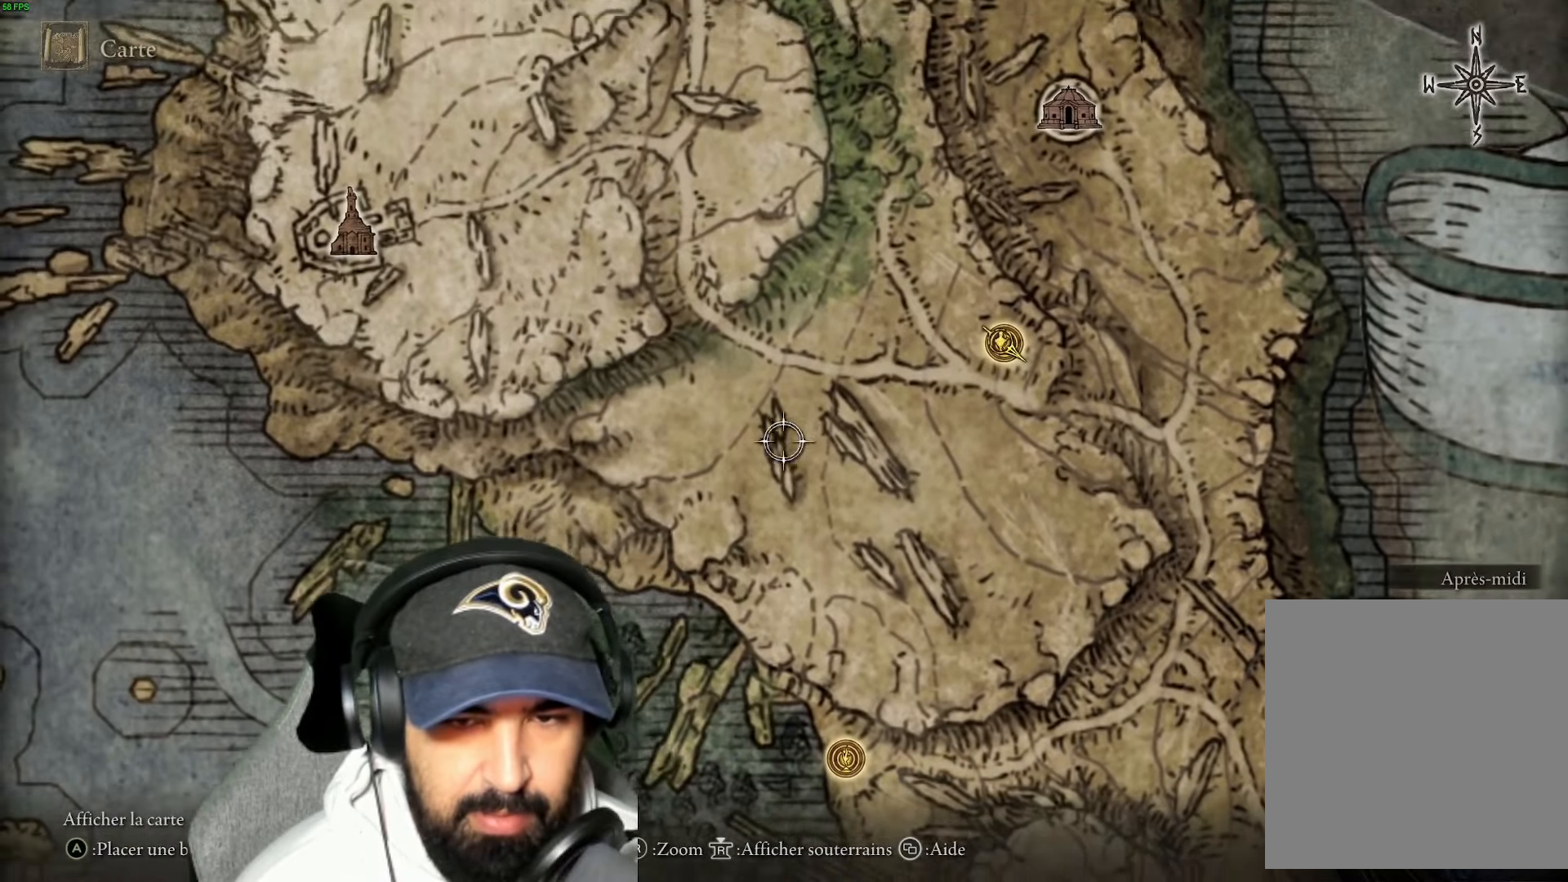
Gameplay with a controller (Xbox layout); each line is a JSON object with the inputs held at the frame after it. "events" lists button and stick changes between this image and that frame as [ms after this image, input, new state], when the widget could be followed in between.
{"buttons": [], "left_stick": "right", "right_stick": "center", "events": [[216, "left_stick", "down-right"], [333, "left_stick", "right"]]}
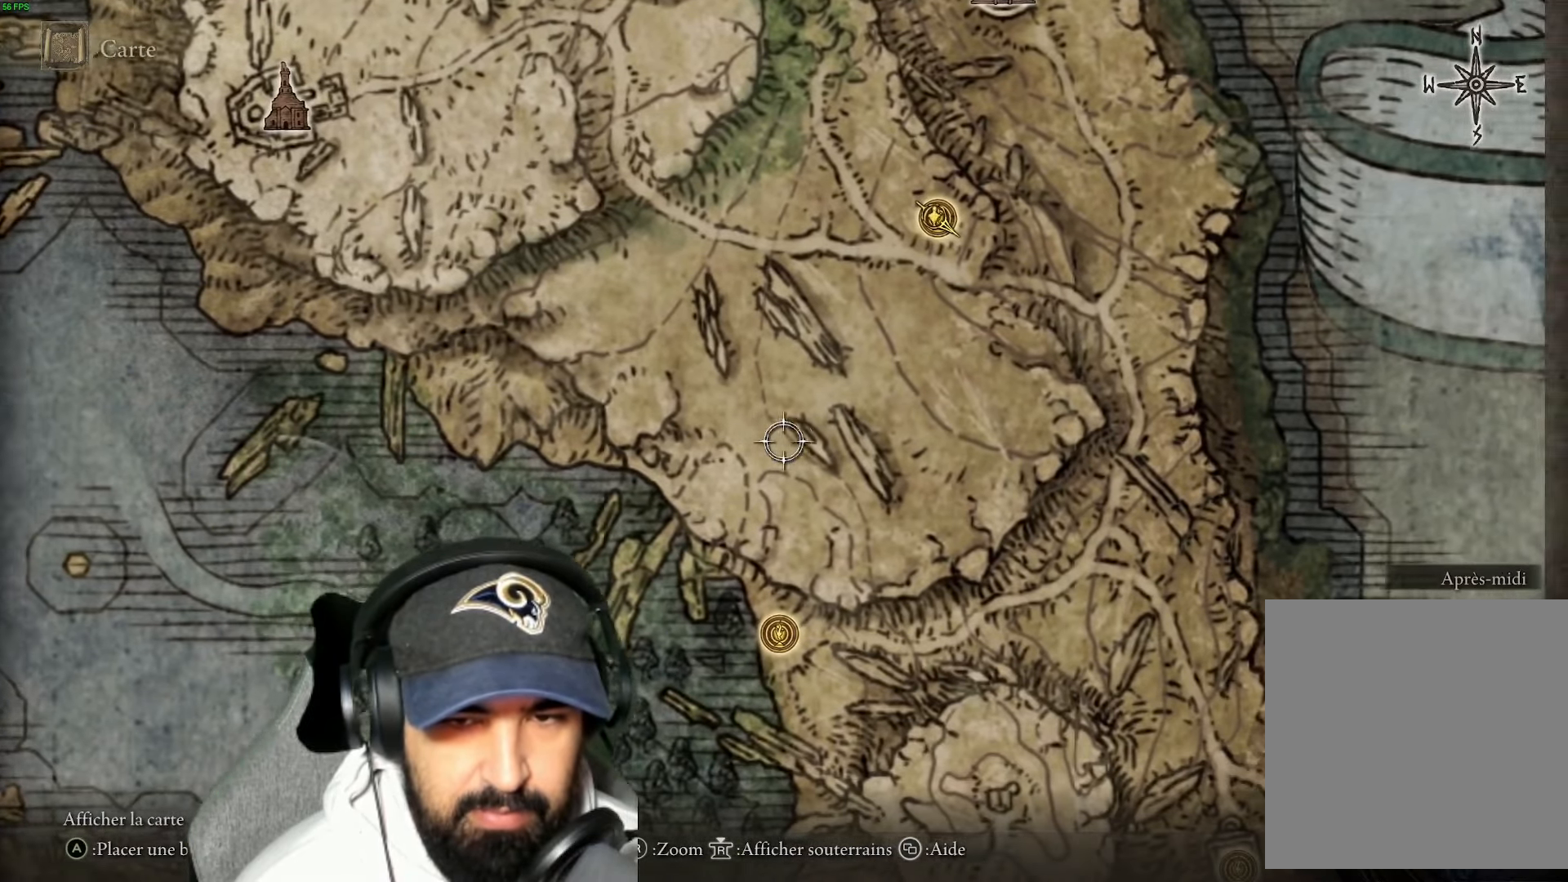
{"buttons": [], "left_stick": "up-left", "right_stick": "center", "events": [[266, "left_stick", "up"], [466, "left_stick", "up-left"]]}
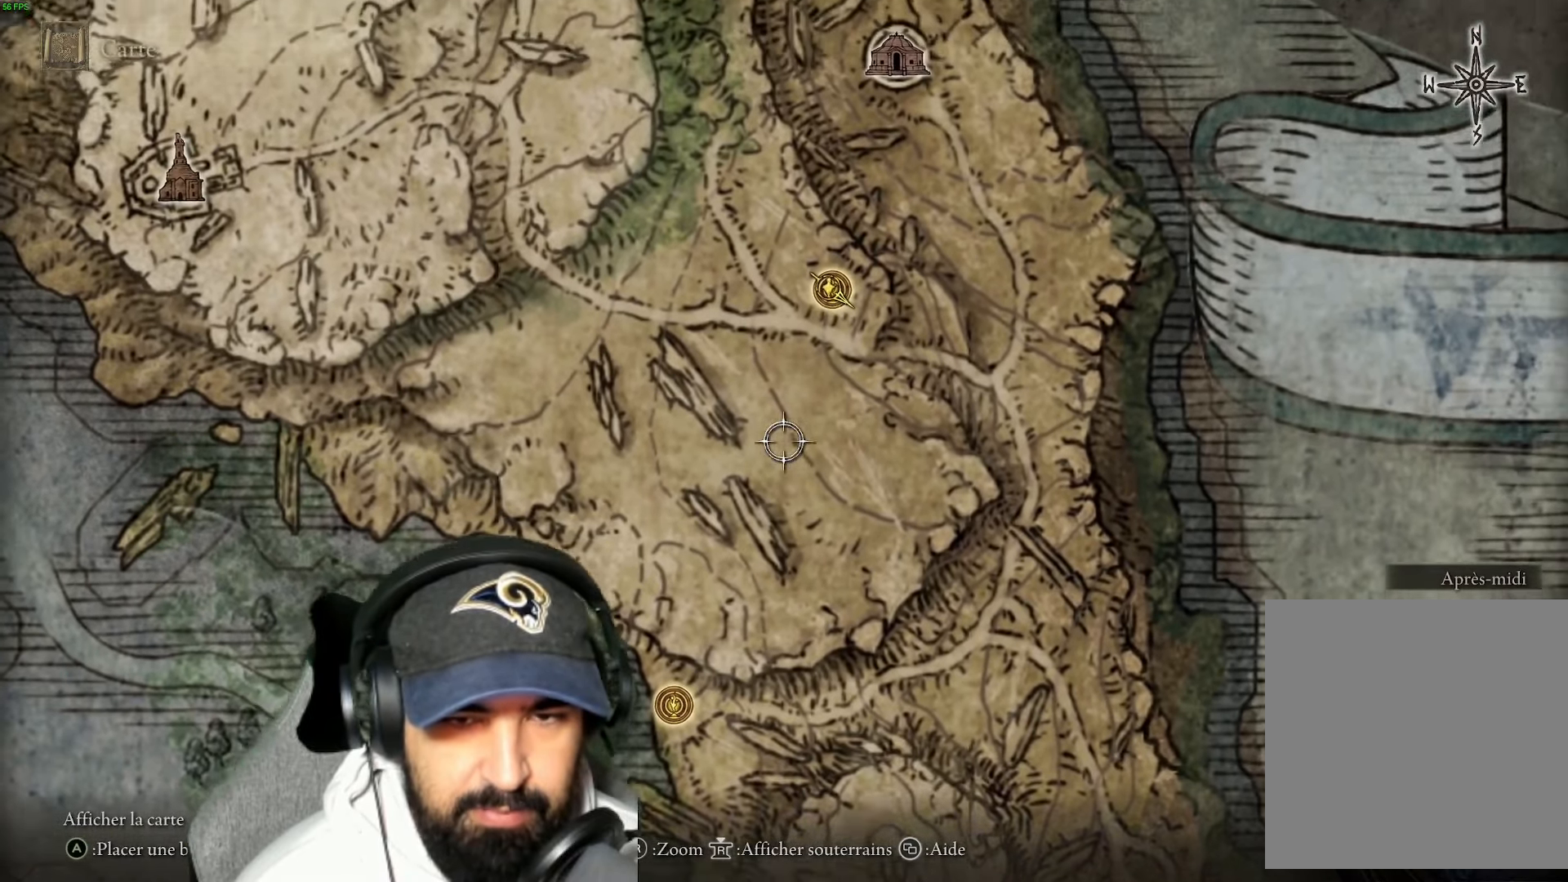
{"buttons": [], "left_stick": "down-left", "right_stick": "center", "events": [[233, "left_stick", "left"], [366, "left_stick", "down-left"]]}
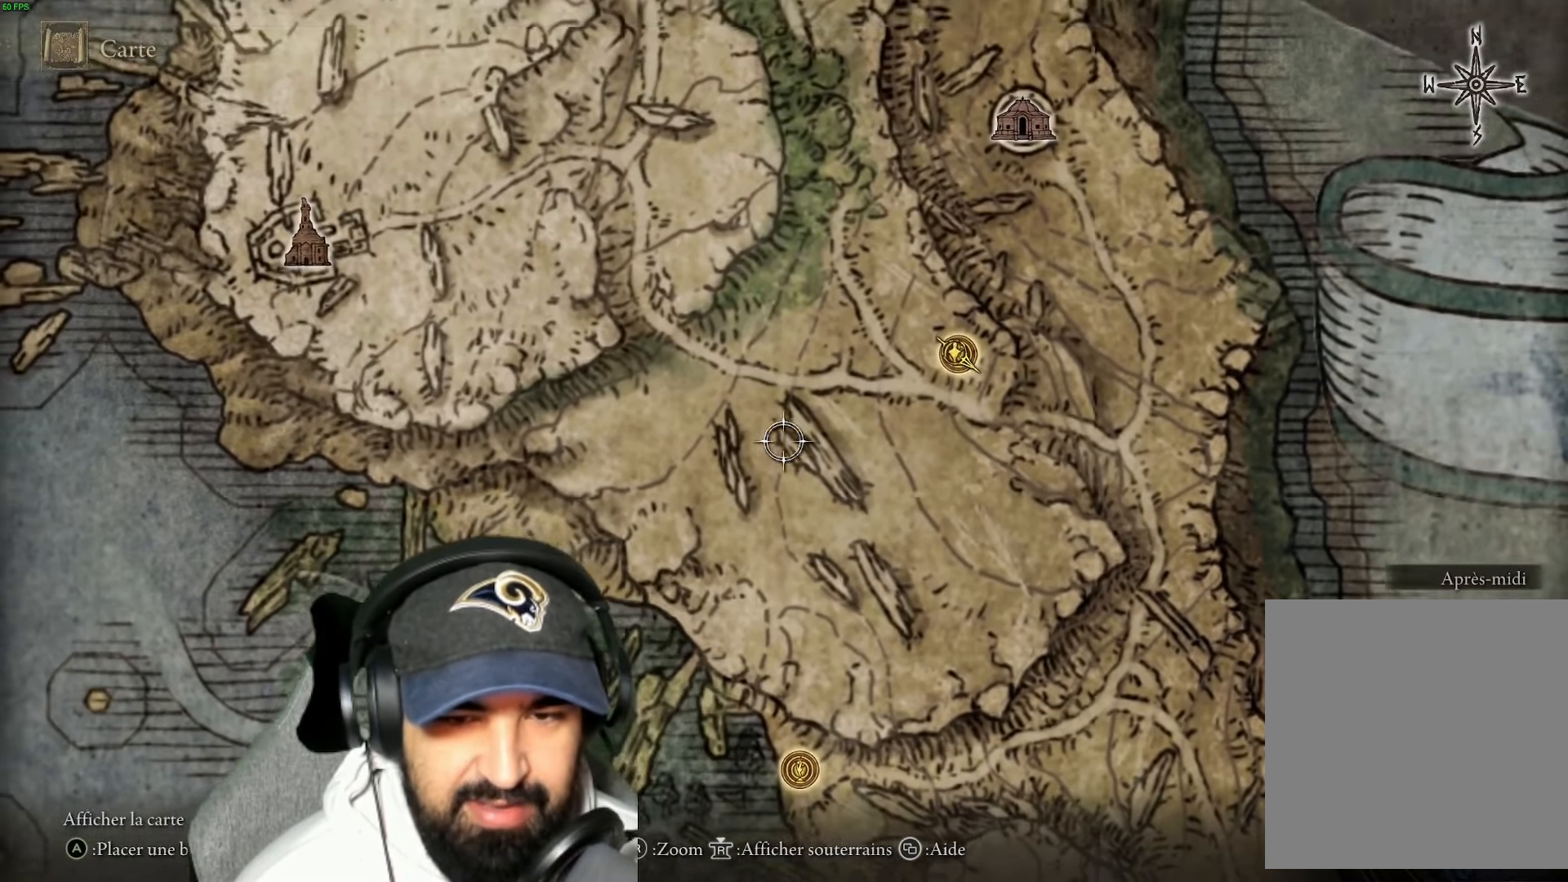
{"buttons": [], "left_stick": "down", "right_stick": "center", "events": [[433, "left_stick", "down"]]}
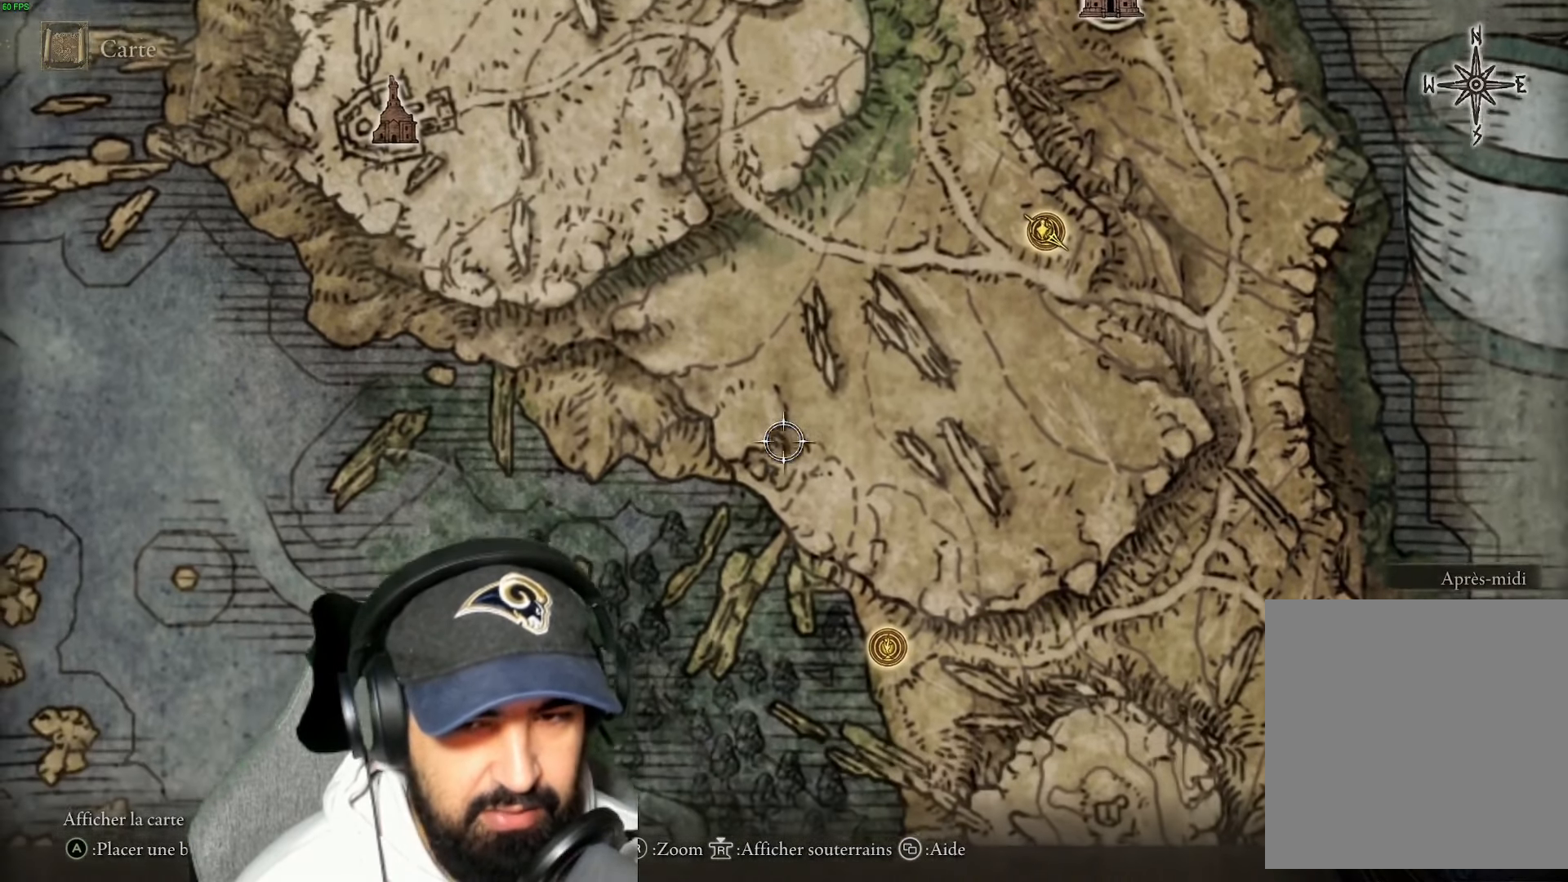
{"buttons": [], "left_stick": "right", "right_stick": "center", "events": [[66, "left_stick", "down-right"], [266, "left_stick", "right"]]}
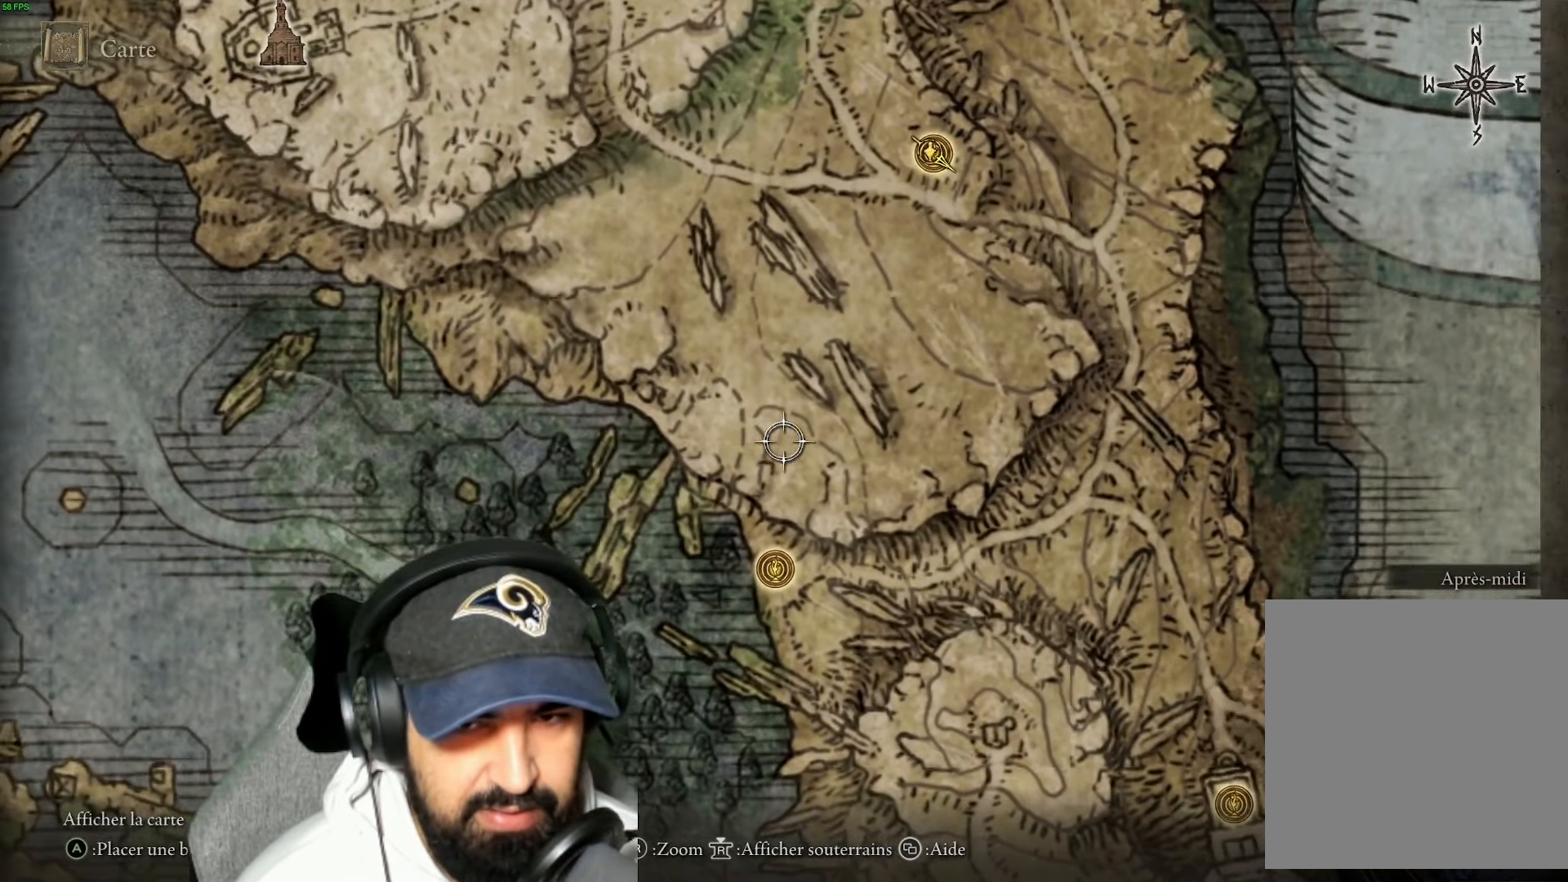
{"buttons": [], "left_stick": "left", "right_stick": "center", "events": [[66, "left_stick", "up-right"], [183, "left_stick", "up"], [333, "left_stick", "up-left"], [466, "left_stick", "left"]]}
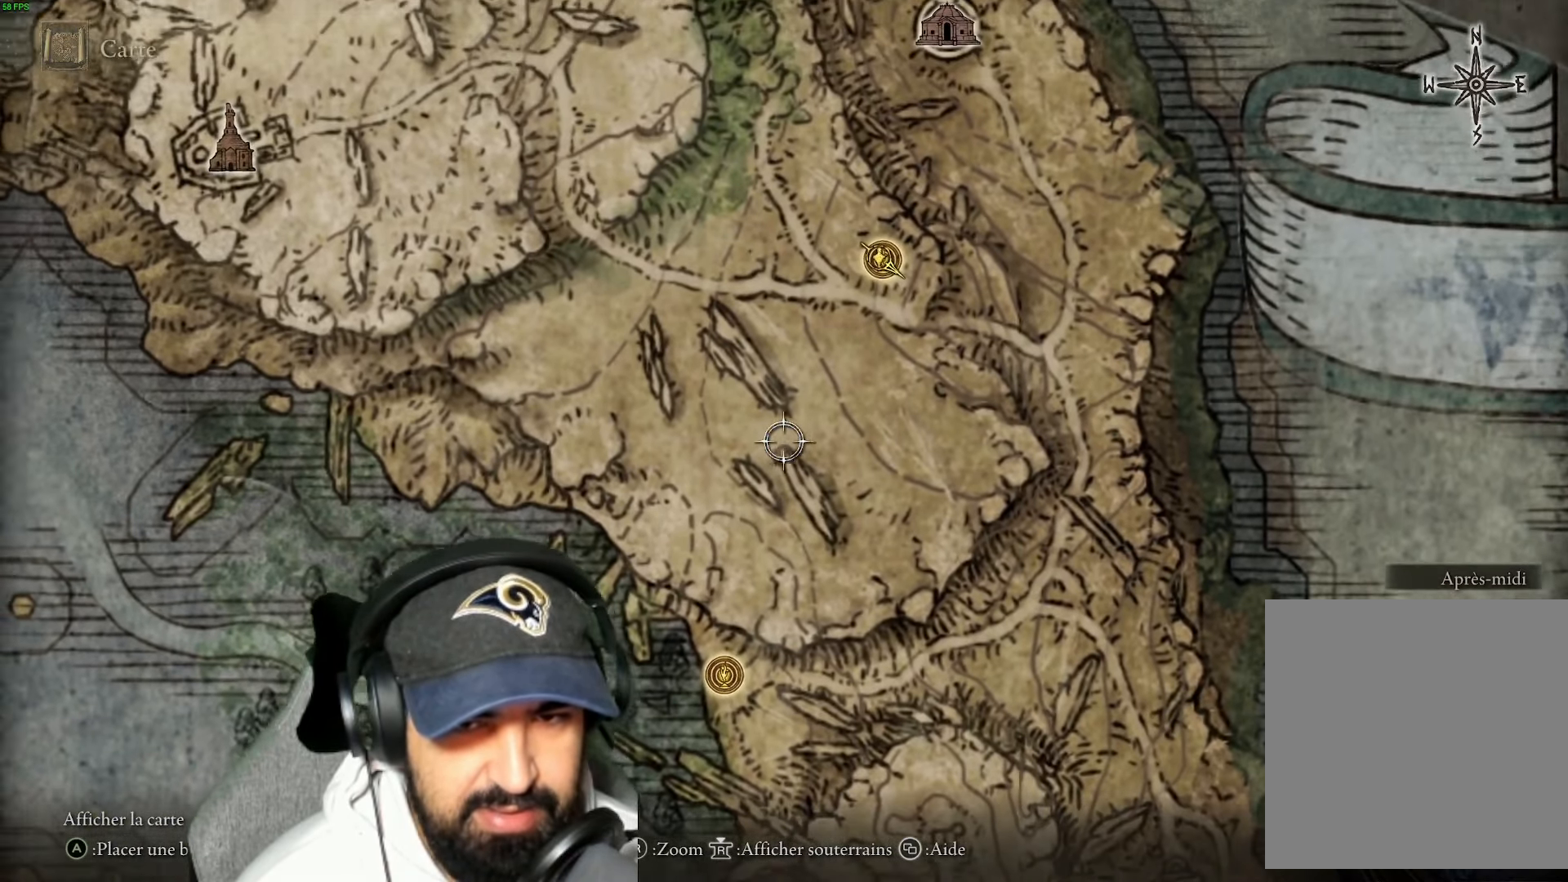
{"buttons": [], "left_stick": "up-right", "right_stick": "center", "events": [[116, "left_stick", "center"], [400, "left_stick", "up-right"]]}
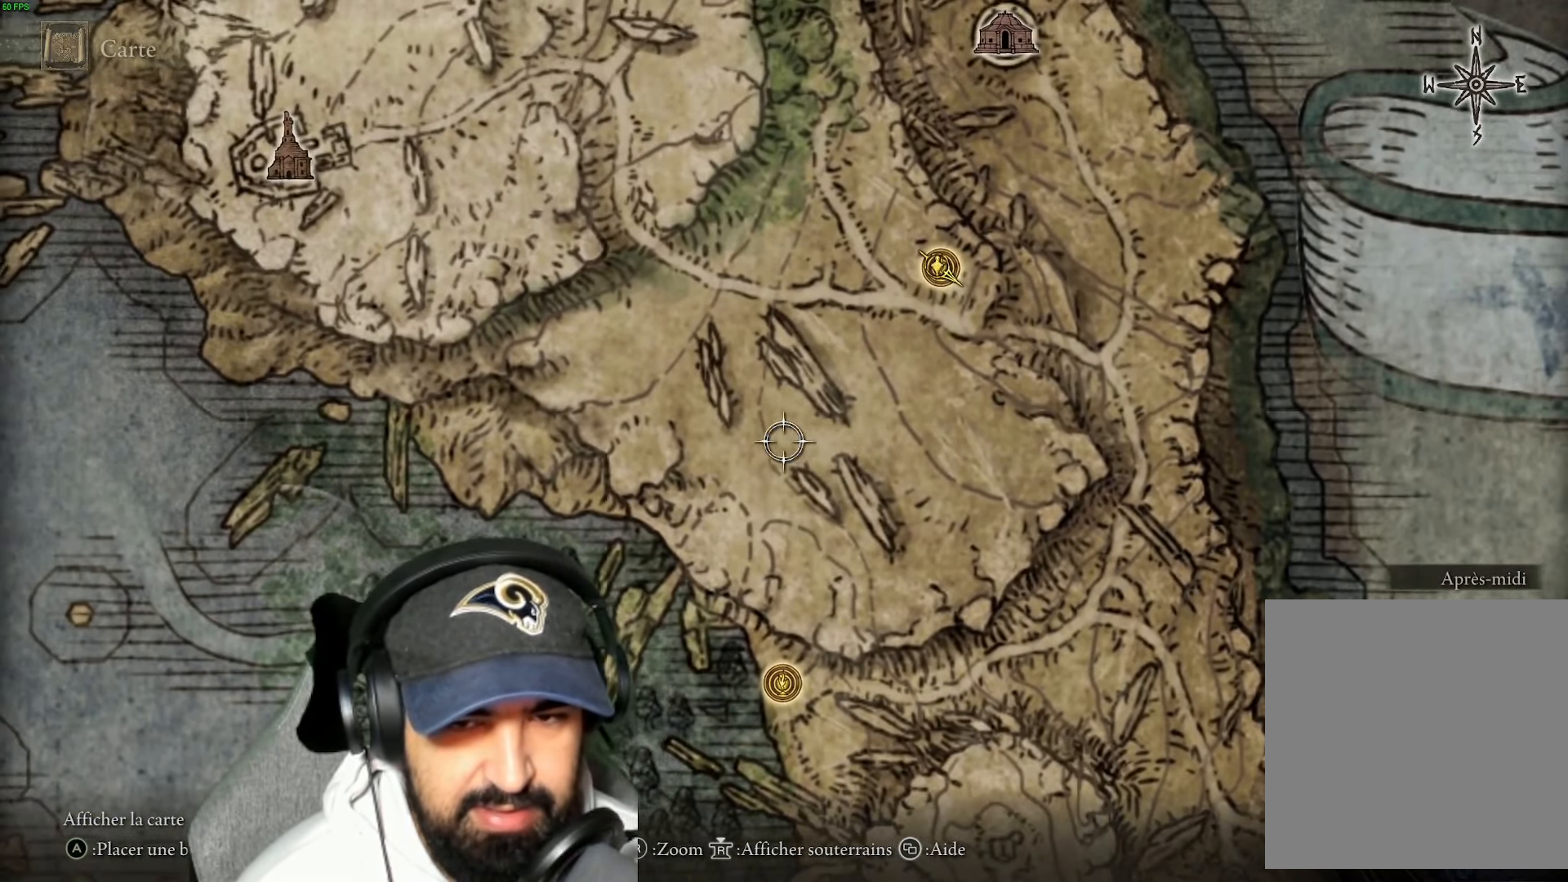
{"buttons": [], "left_stick": "down", "right_stick": "center", "events": [[16, "left_stick", "center"], [200, "left_stick", "right"], [333, "left_stick", "center"], [500, "left_stick", "down"]]}
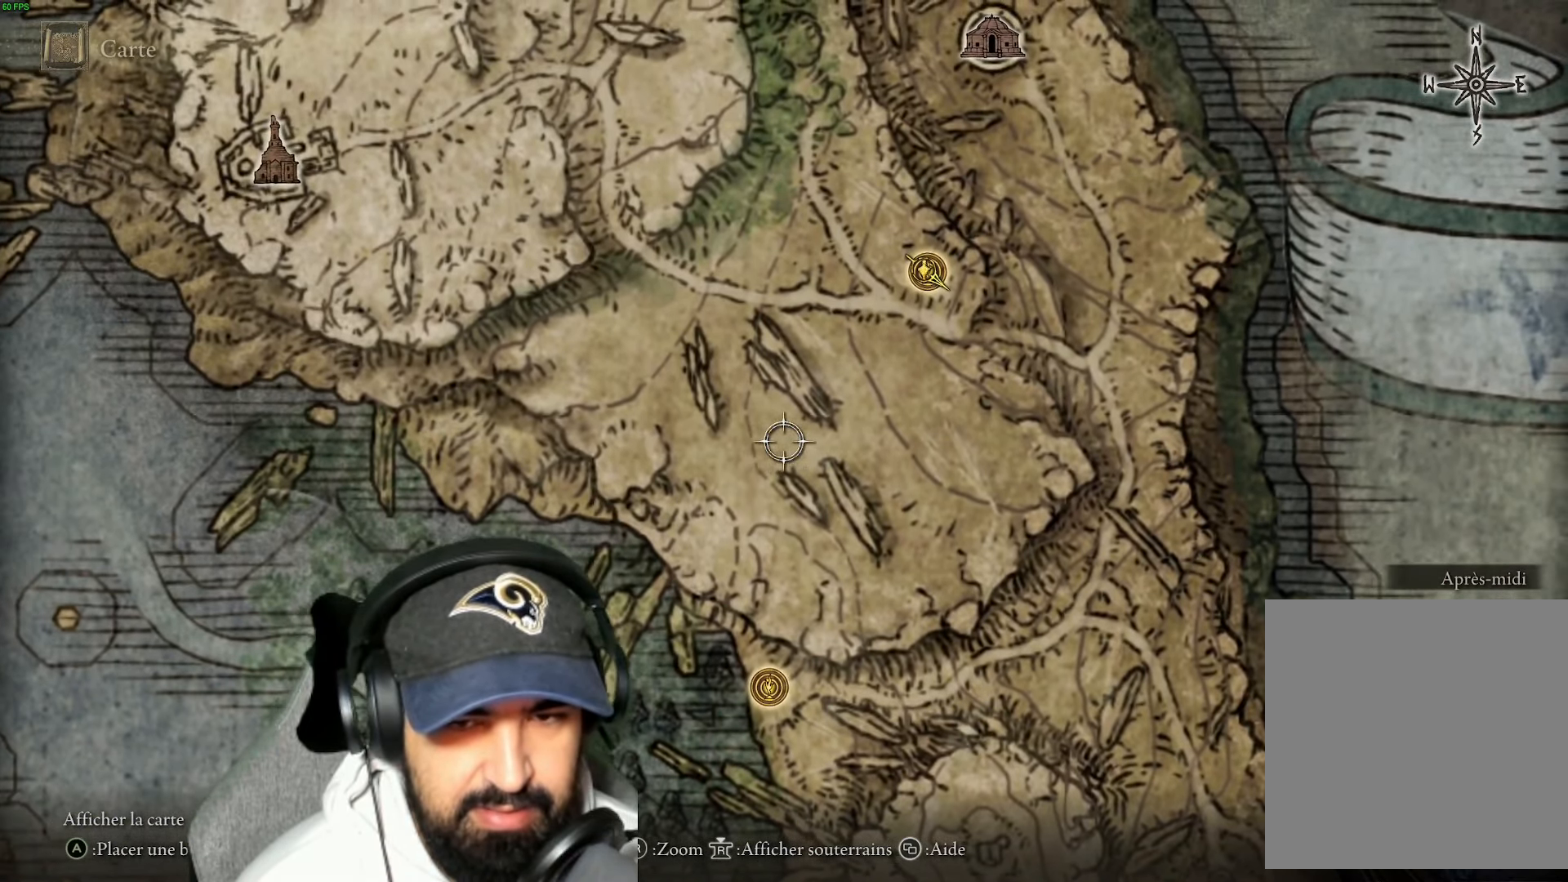
{"buttons": [], "left_stick": "right", "right_stick": "center", "events": [[150, "left_stick", "center"], [200, "left_stick", "up-right"], [333, "left_stick", "center"], [467, "left_stick", "right"]]}
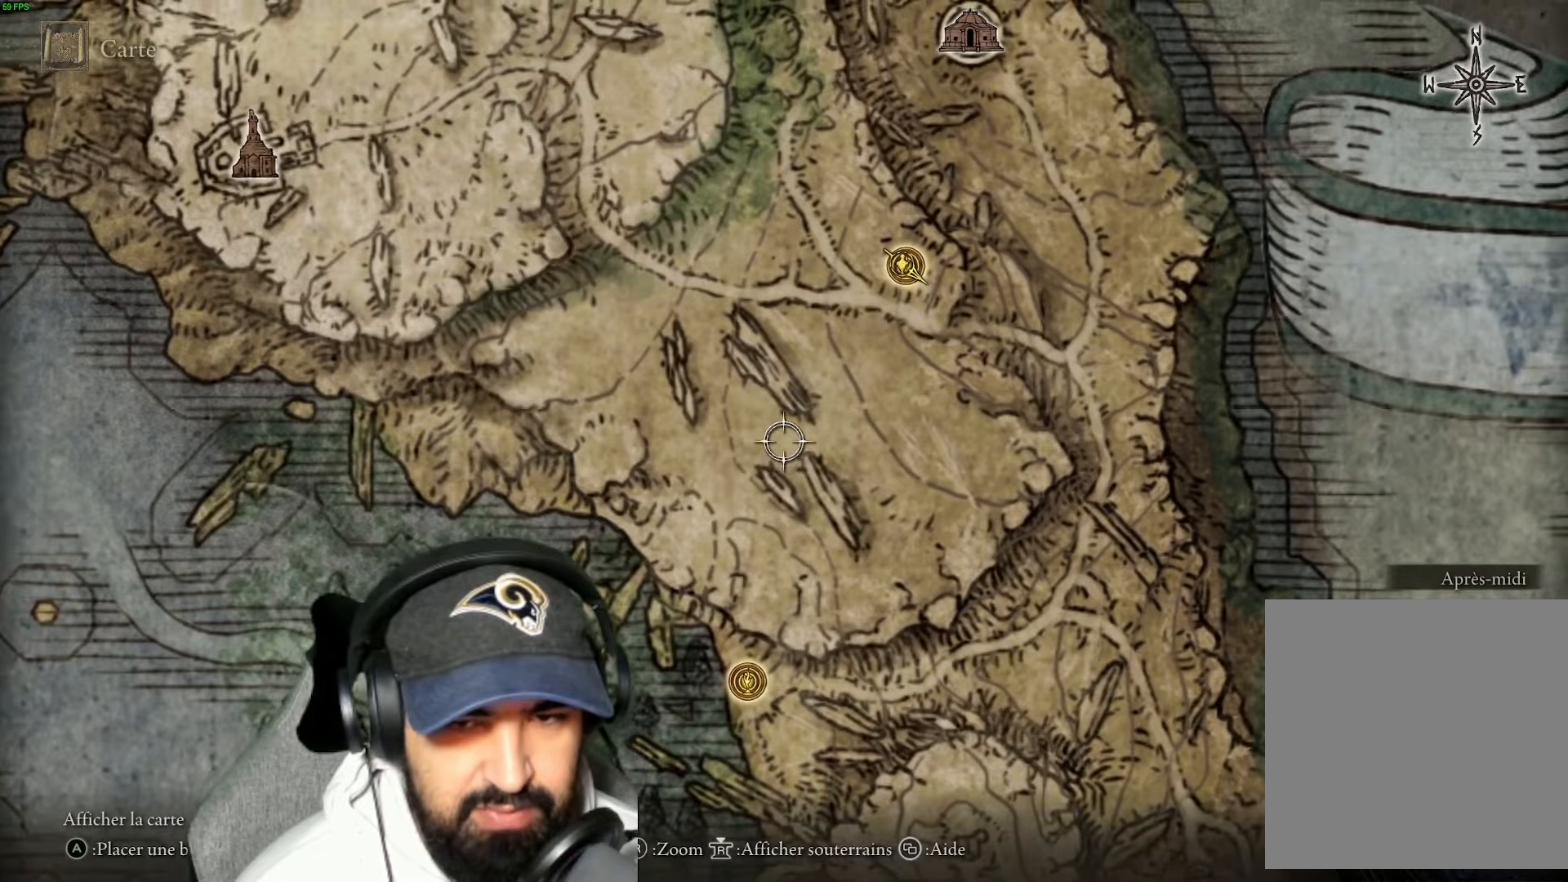
{"buttons": [], "left_stick": "down-left", "right_stick": "center", "events": [[50, "left_stick", "center"], [250, "left_stick", "down-left"], [383, "left_stick", "center"], [500, "left_stick", "down-left"]]}
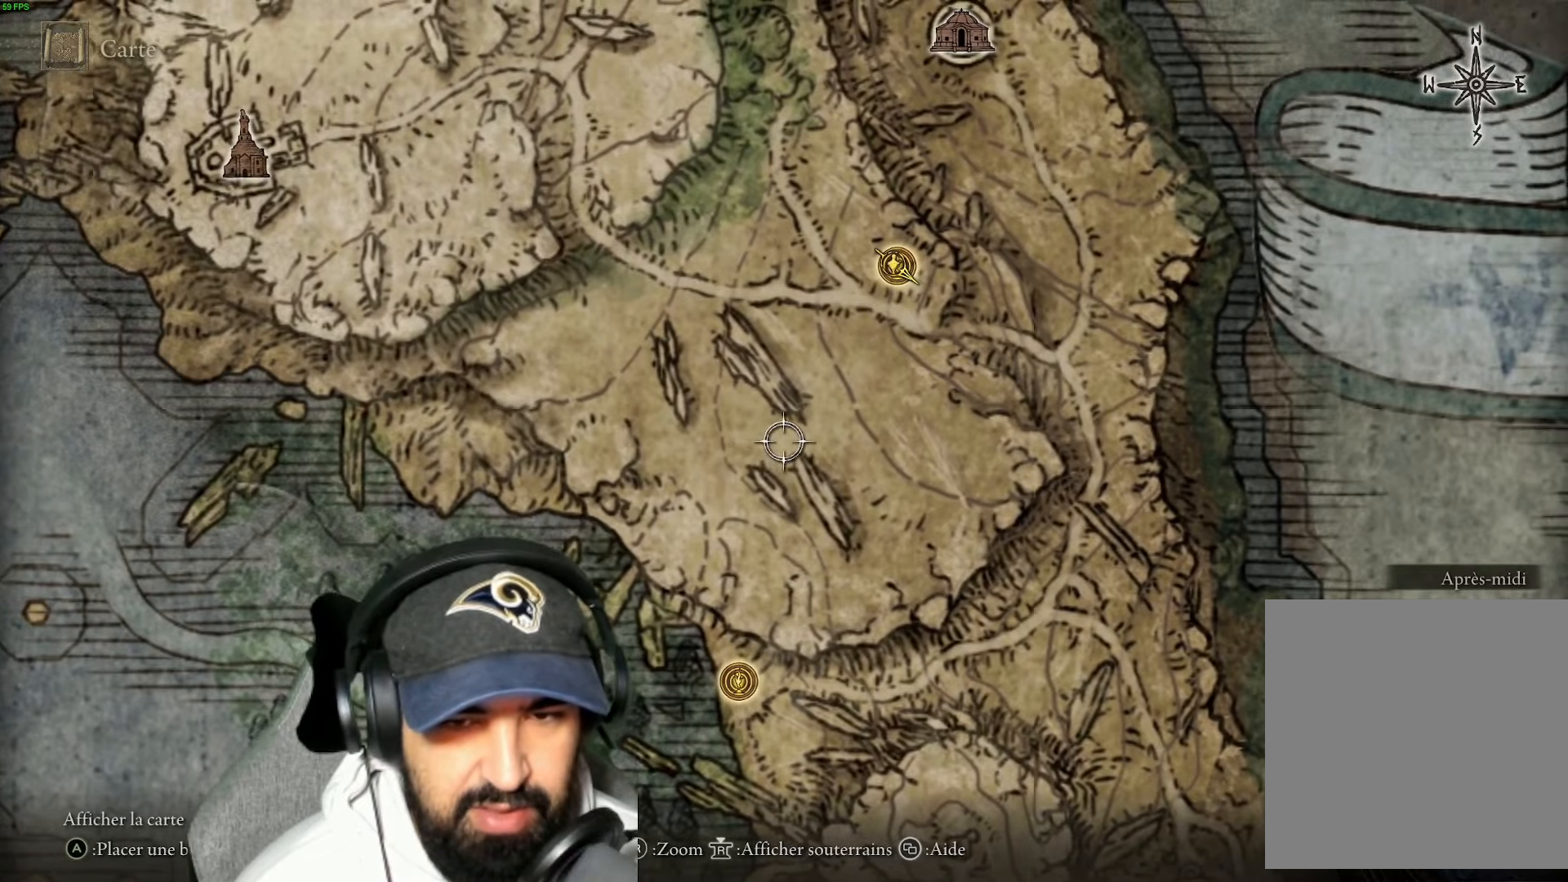
{"buttons": [], "left_stick": "center", "right_stick": "center", "events": [[133, "left_stick", "center"], [267, "left_stick", "down-left"], [400, "left_stick", "center"]]}
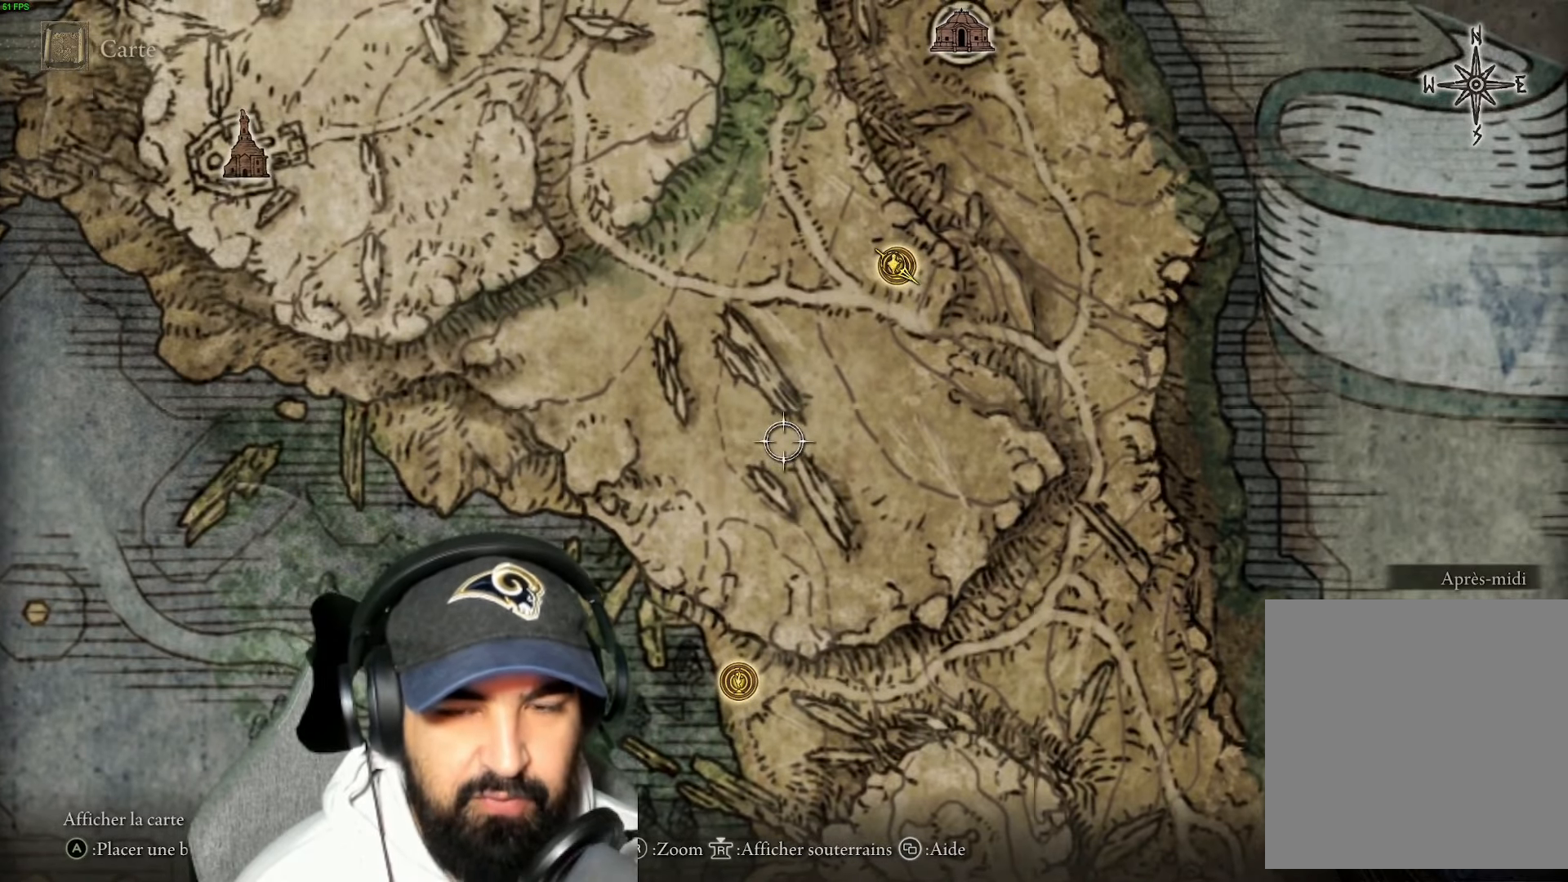
{"buttons": ["B"], "left_stick": "center", "right_stick": "center", "events": [[100, "B", "down"], [283, "B", "up"], [483, "B", "down"]]}
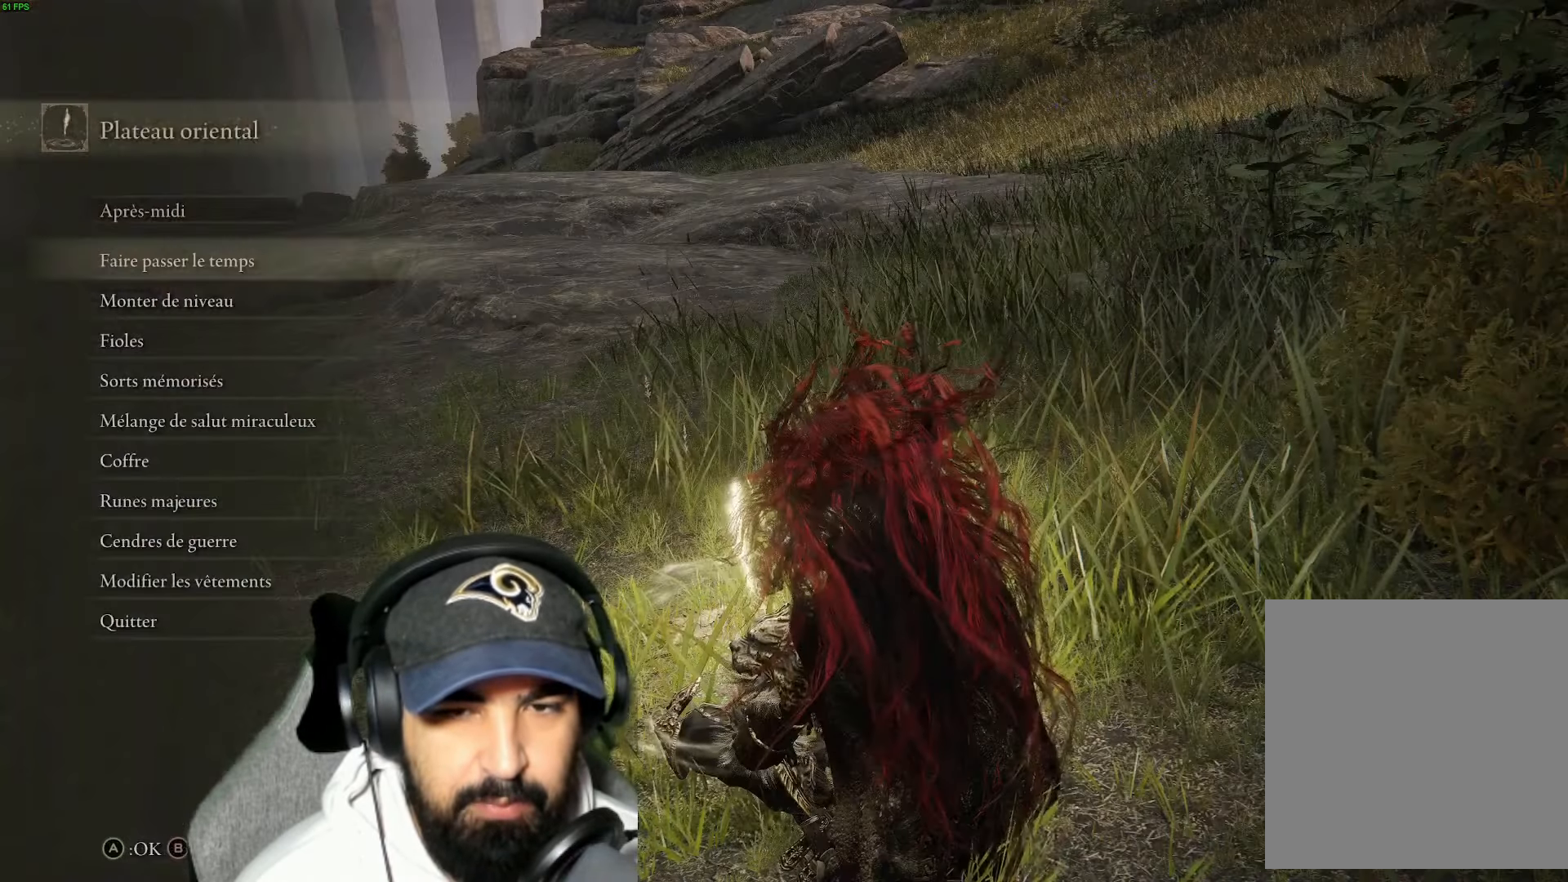
{"buttons": [], "left_stick": "center", "right_stick": "center", "events": [[117, "B", "up"]]}
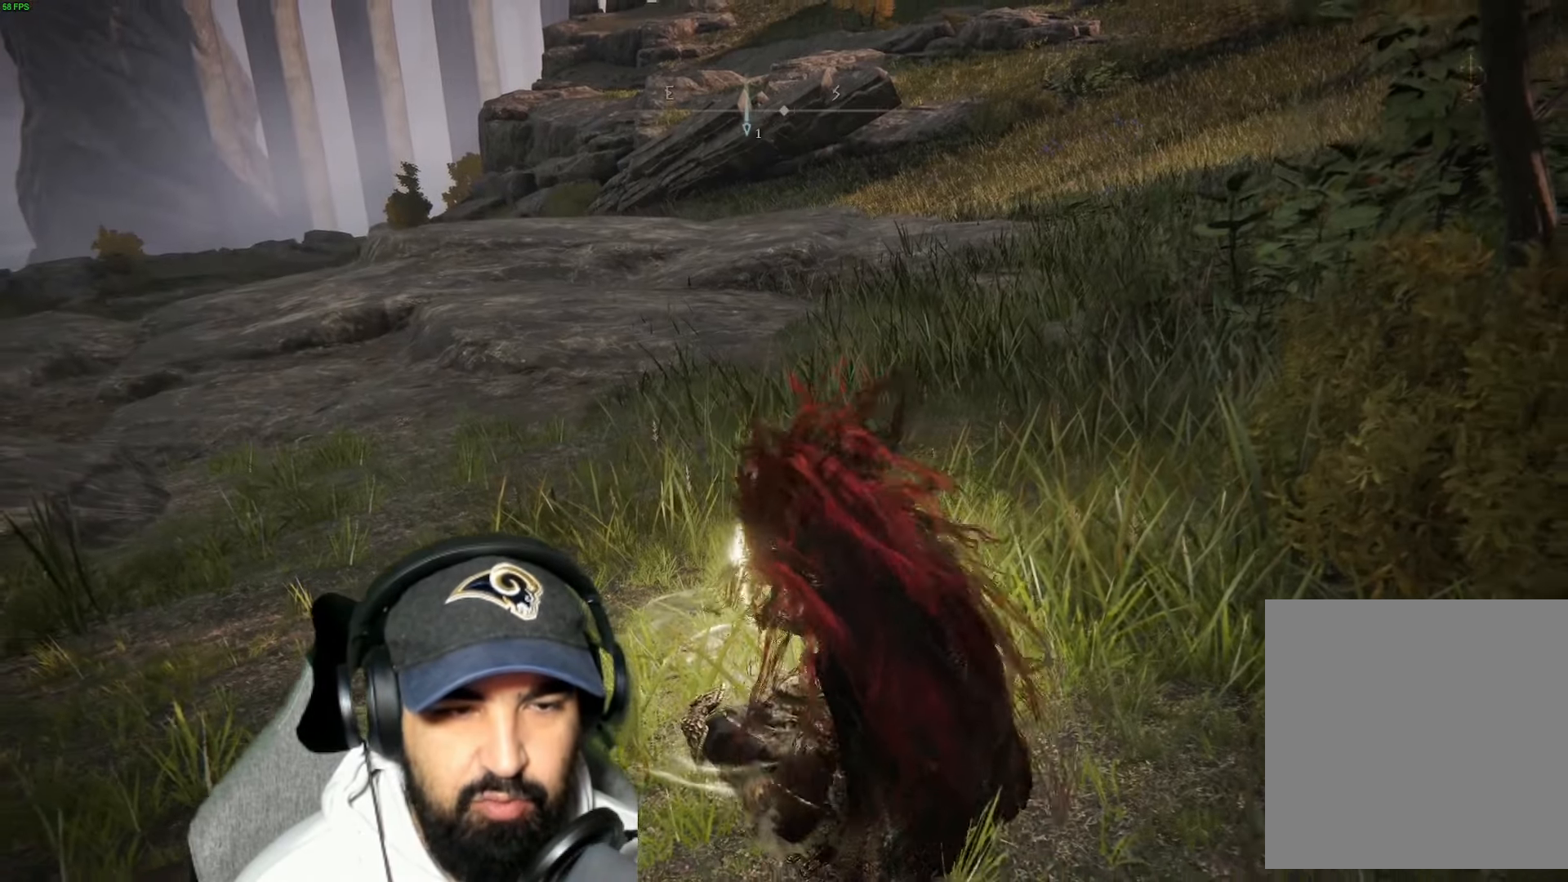
{"buttons": [], "left_stick": "center", "right_stick": "center", "events": [[250, "START", "down"], [367, "START", "up"]]}
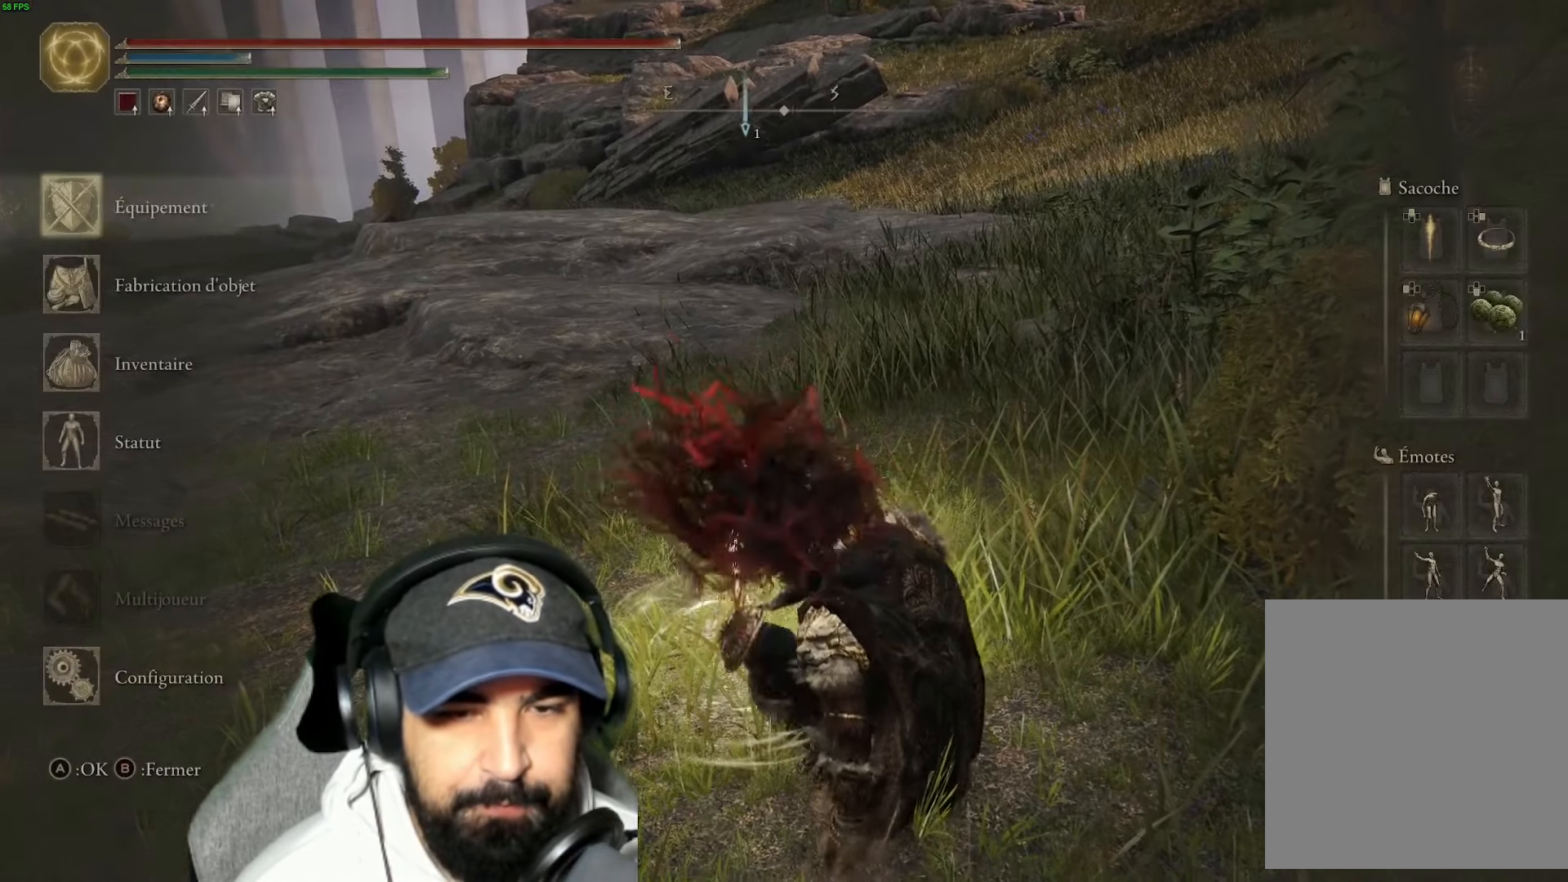
{"buttons": ["DPAD_DOWN"], "left_stick": "center", "right_stick": "center", "events": [[250, "DPAD_DOWN", "down"], [367, "DPAD_DOWN", "up"], [483, "DPAD_DOWN", "down"]]}
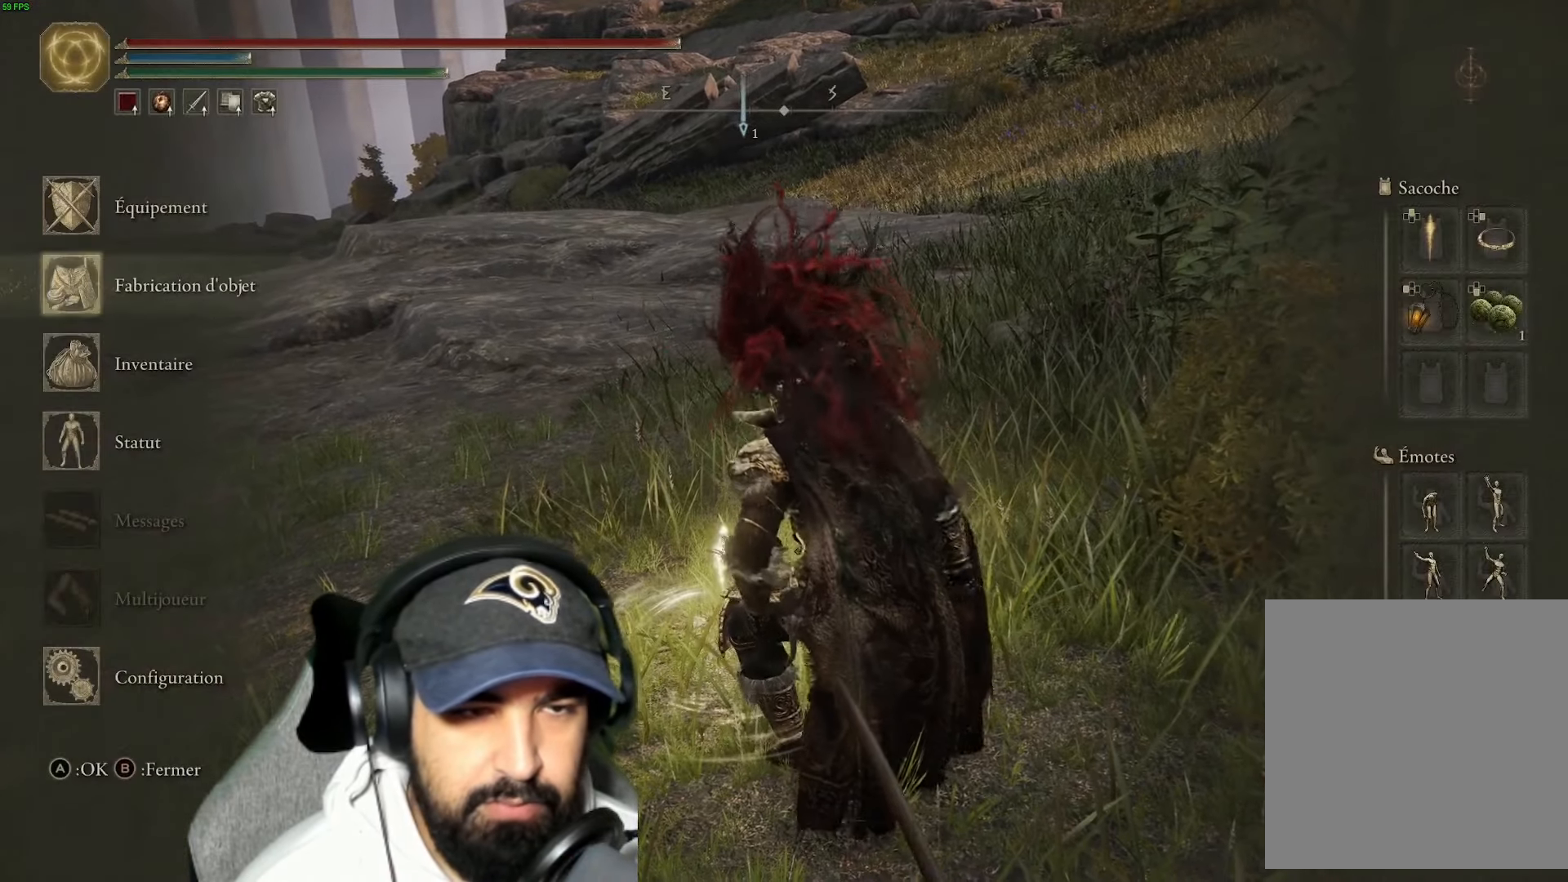
{"buttons": [], "left_stick": "center", "right_stick": "center", "events": [[100, "DPAD_DOWN", "up"], [200, "DPAD_UP", "down"], [267, "DPAD_UP", "up"], [367, "DPAD_UP", "down"], [500, "DPAD_UP", "up"]]}
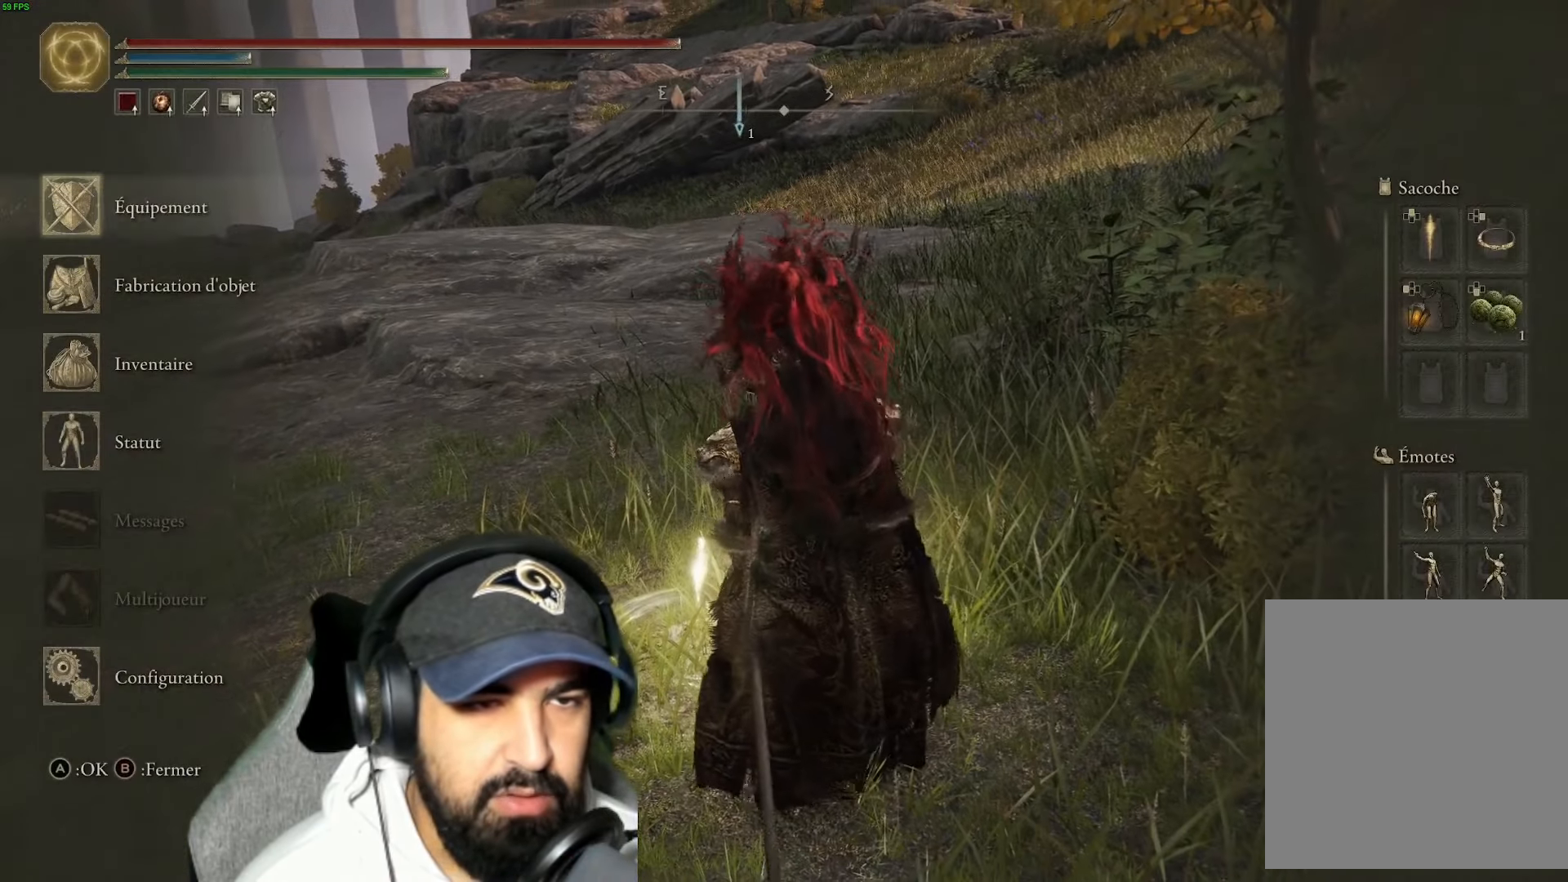
{"buttons": [], "left_stick": "center", "right_stick": "center", "events": [[267, "DPAD_DOWN", "down"], [333, "DPAD_DOWN", "up"]]}
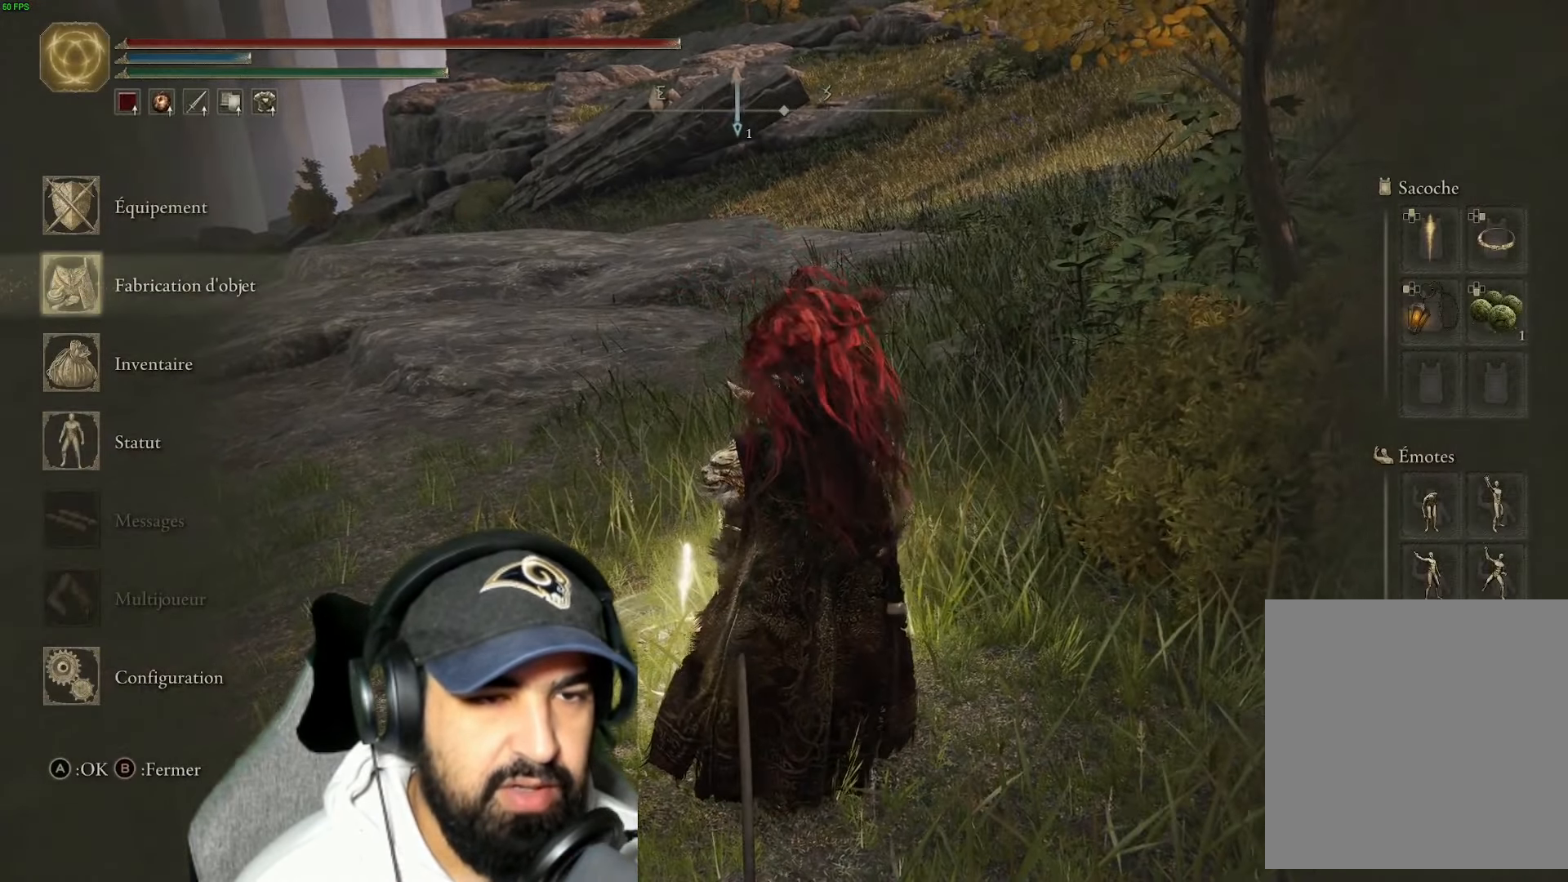
{"buttons": [], "left_stick": "center", "right_stick": "center", "events": [[133, "DPAD_DOWN", "down"], [233, "DPAD_DOWN", "up"], [250, "A", "down"], [367, "A", "up"]]}
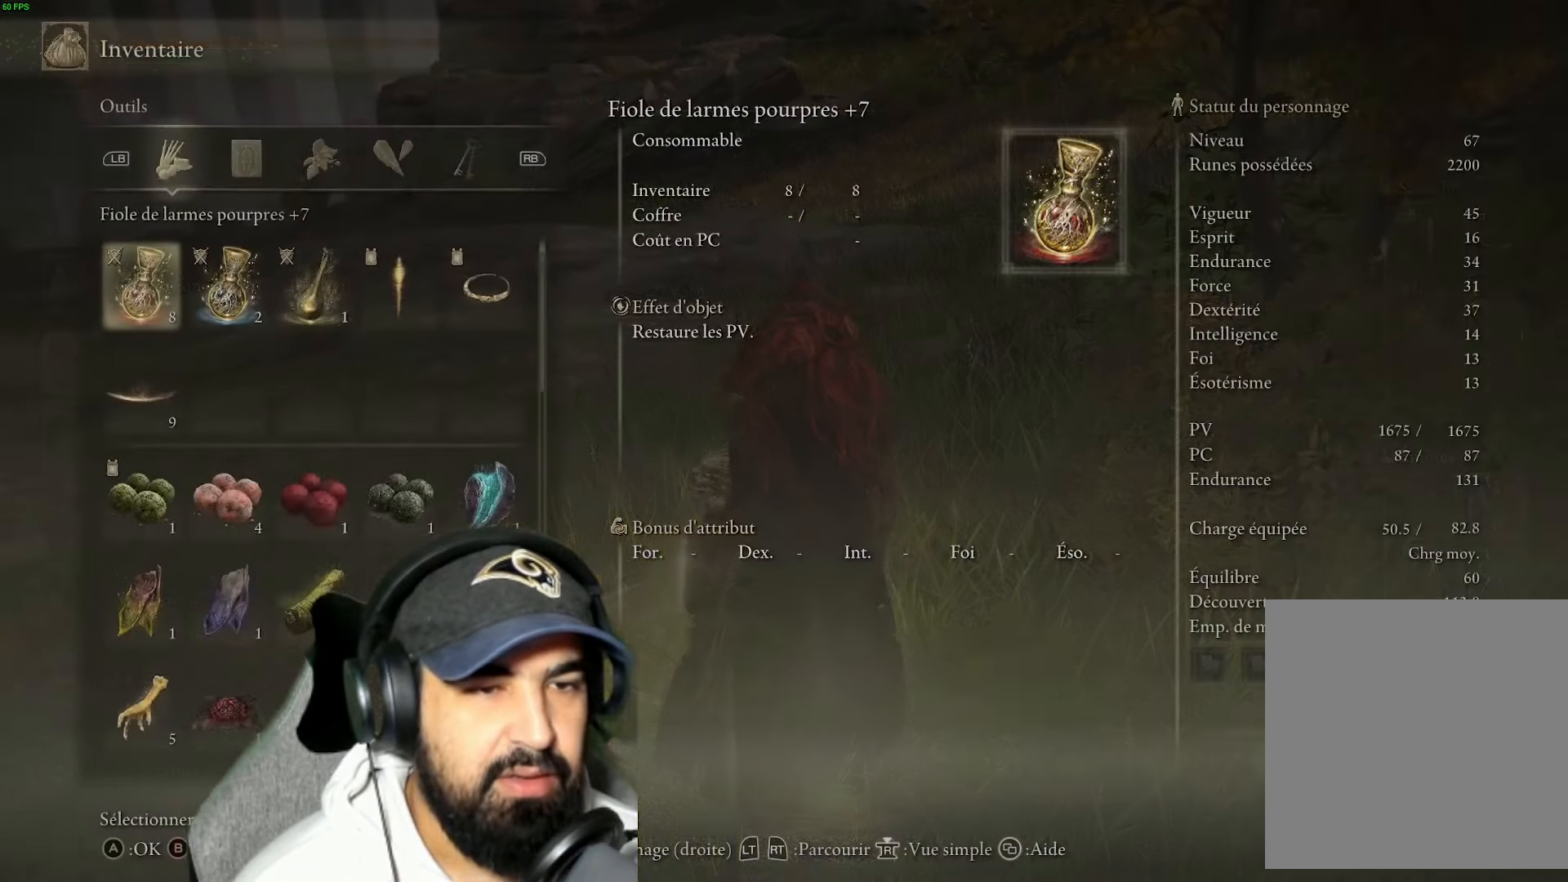
{"buttons": [], "left_stick": "center", "right_stick": "center", "events": []}
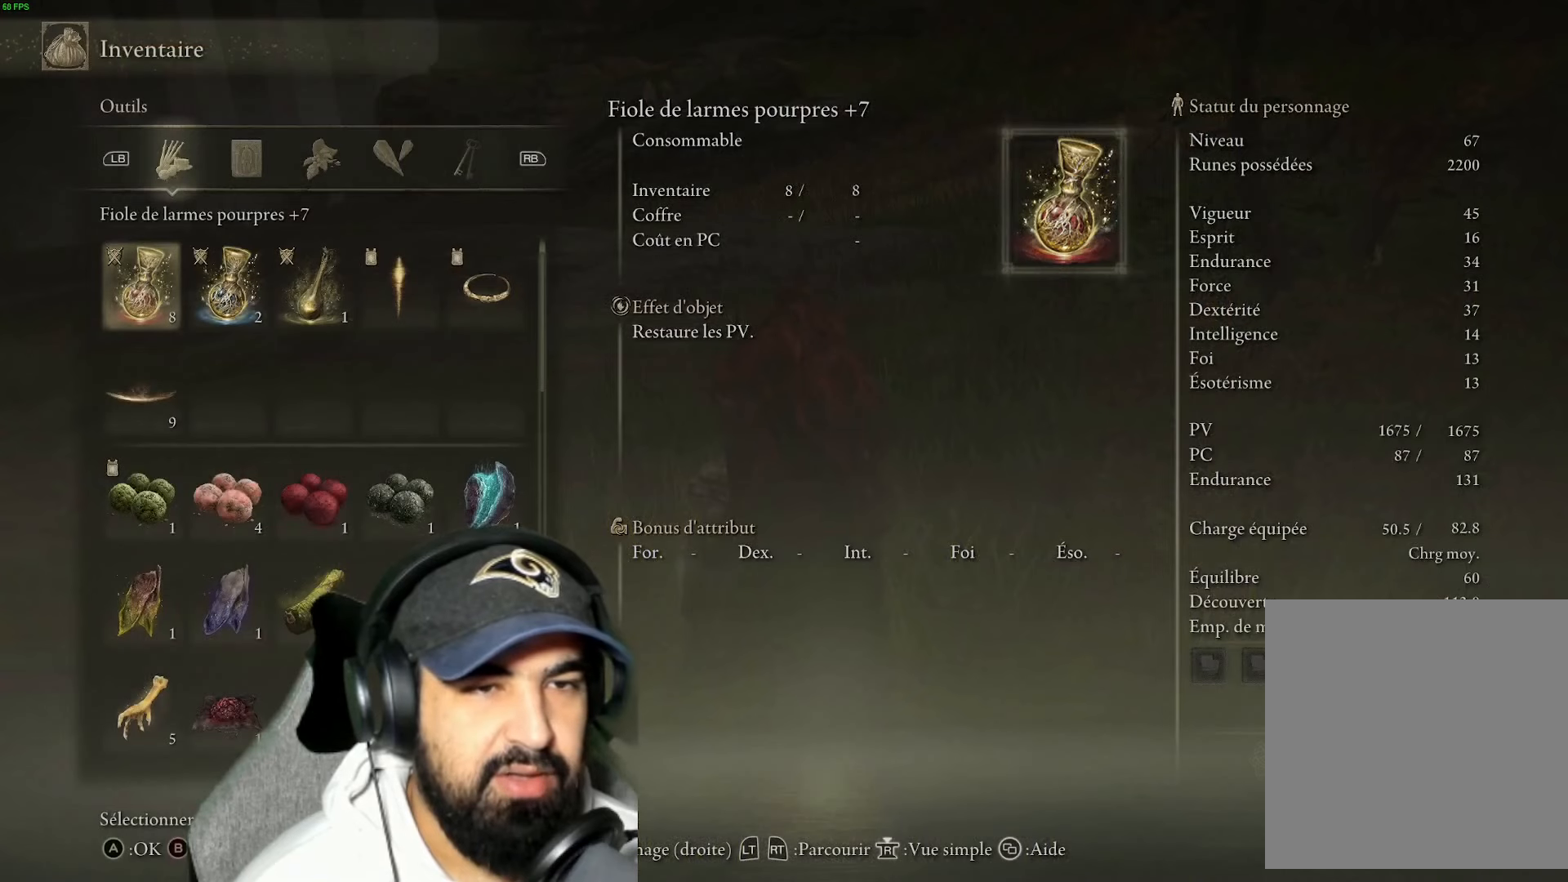
{"buttons": [], "left_stick": "center", "right_stick": "center", "events": [[317, "R1", "down"], [500, "R1", "up"]]}
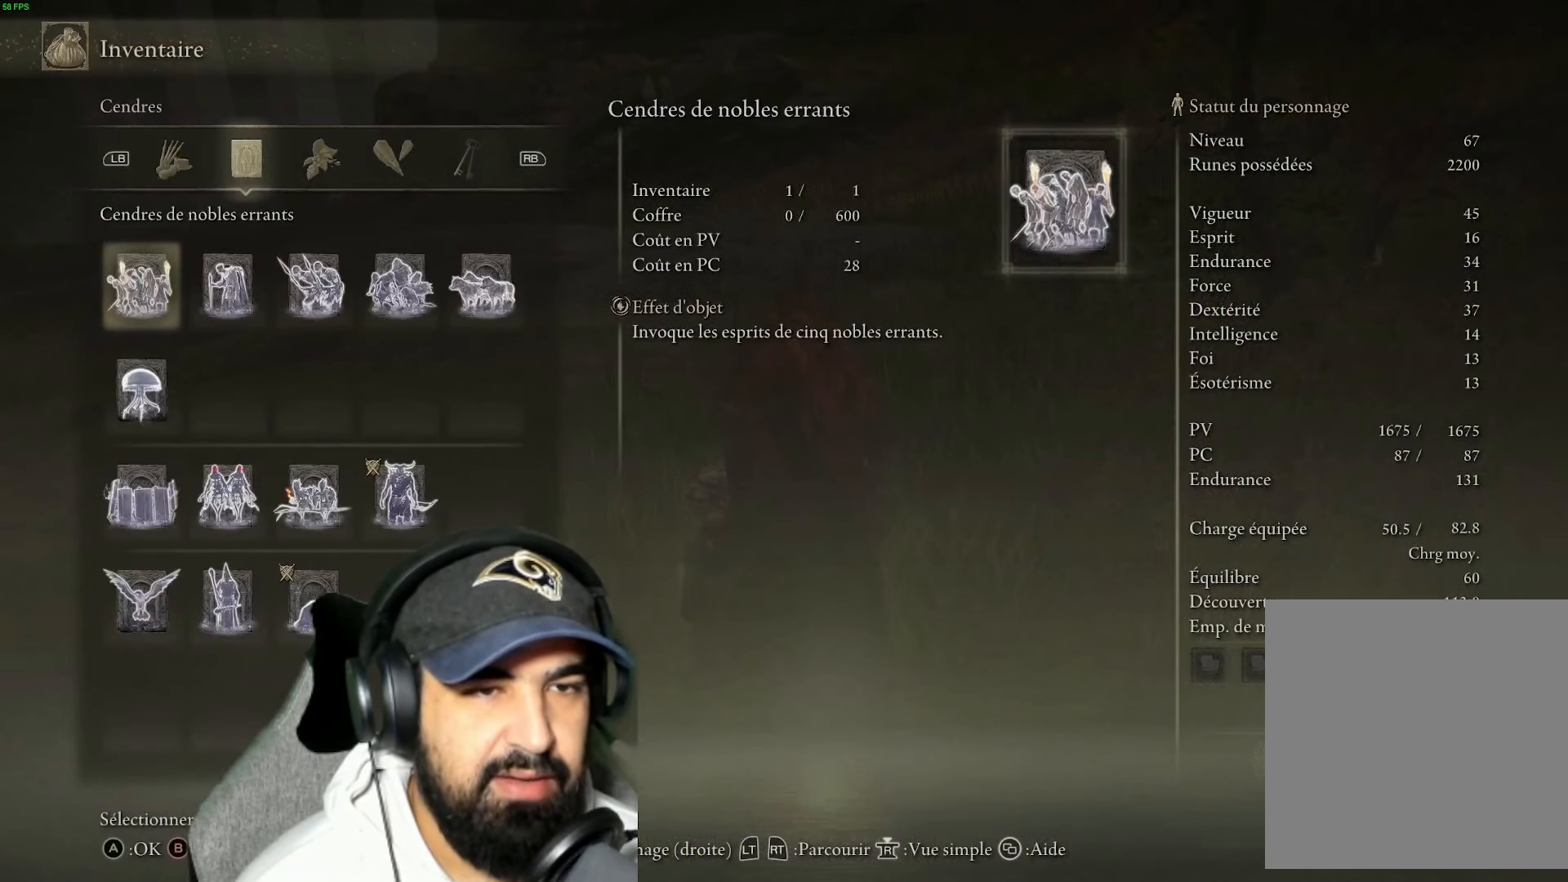
{"buttons": [], "left_stick": "center", "right_stick": "center", "events": [[134, "R1", "down"], [267, "R1", "up"]]}
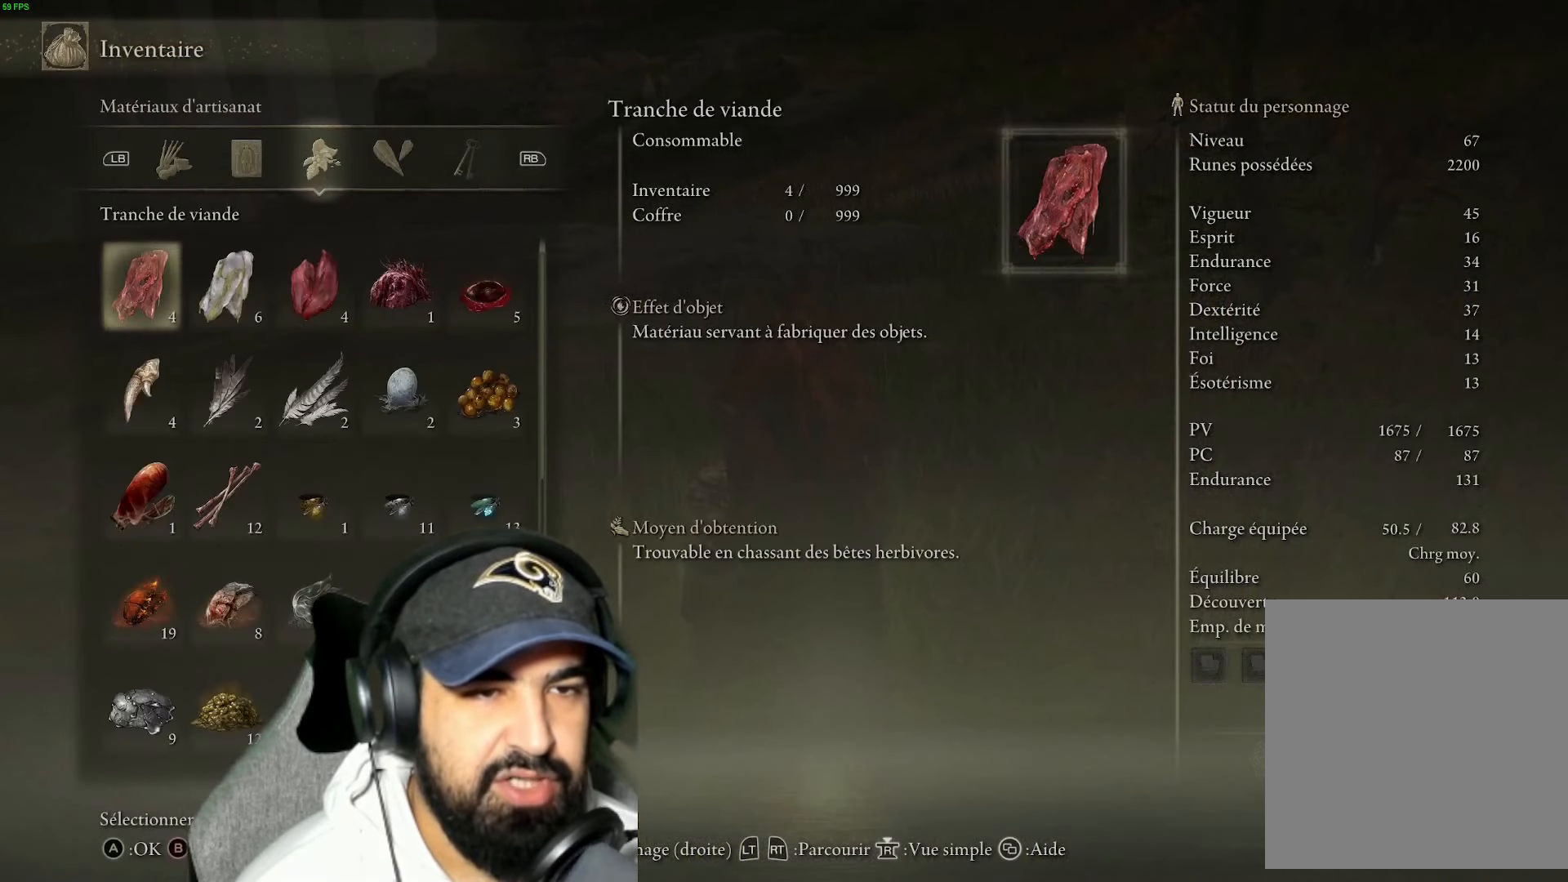
{"buttons": [], "left_stick": "center", "right_stick": "center", "events": [[34, "R1", "down"], [150, "R1", "up"], [300, "R1", "down"], [434, "R1", "up"]]}
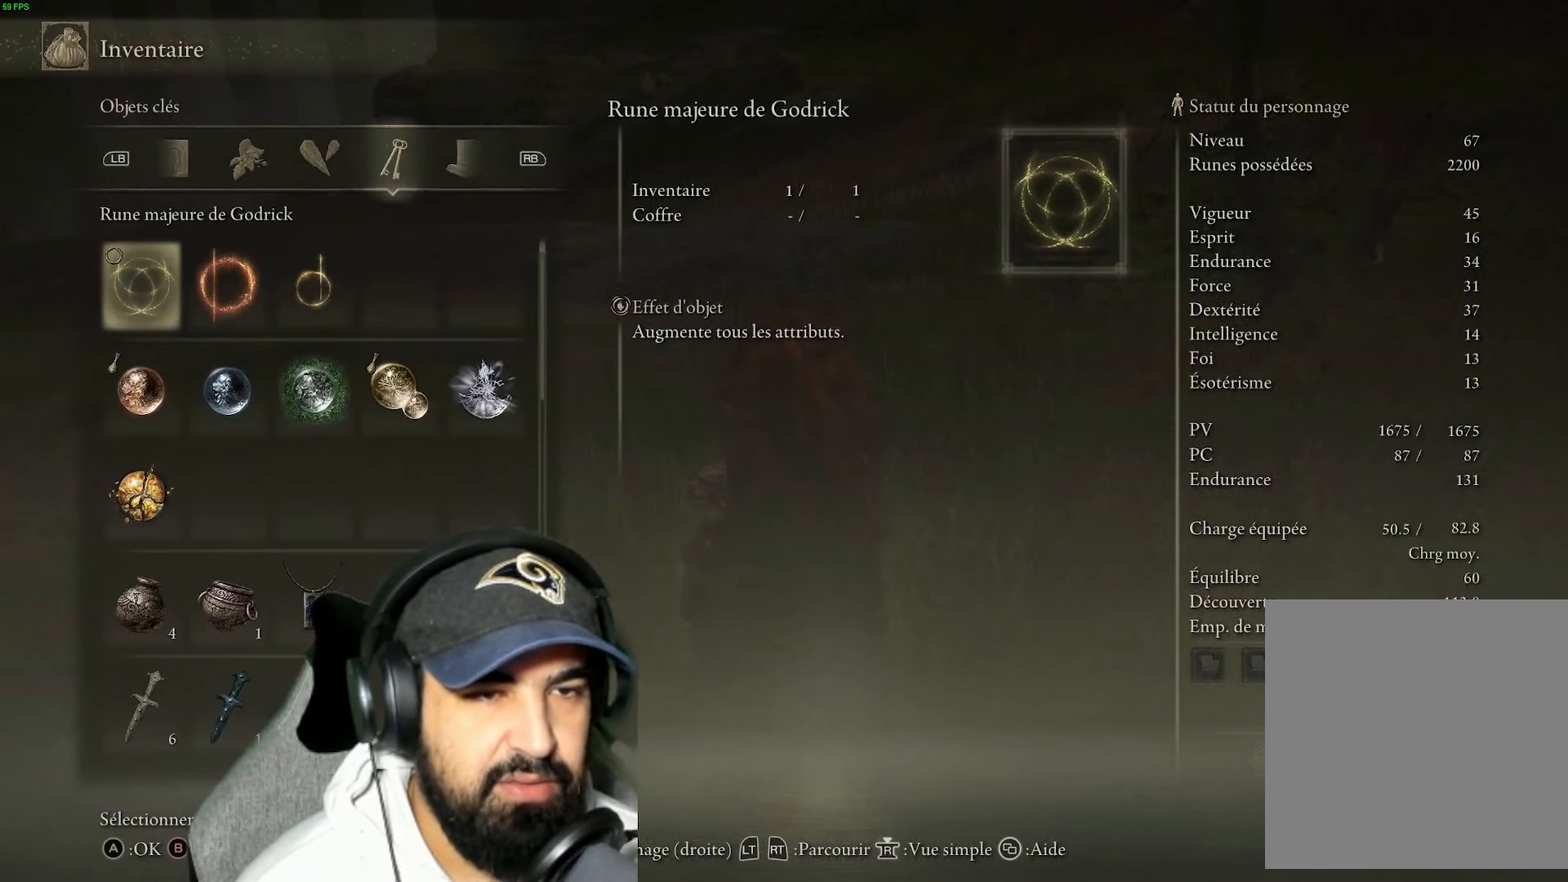
{"buttons": [], "left_stick": "center", "right_stick": "center", "events": []}
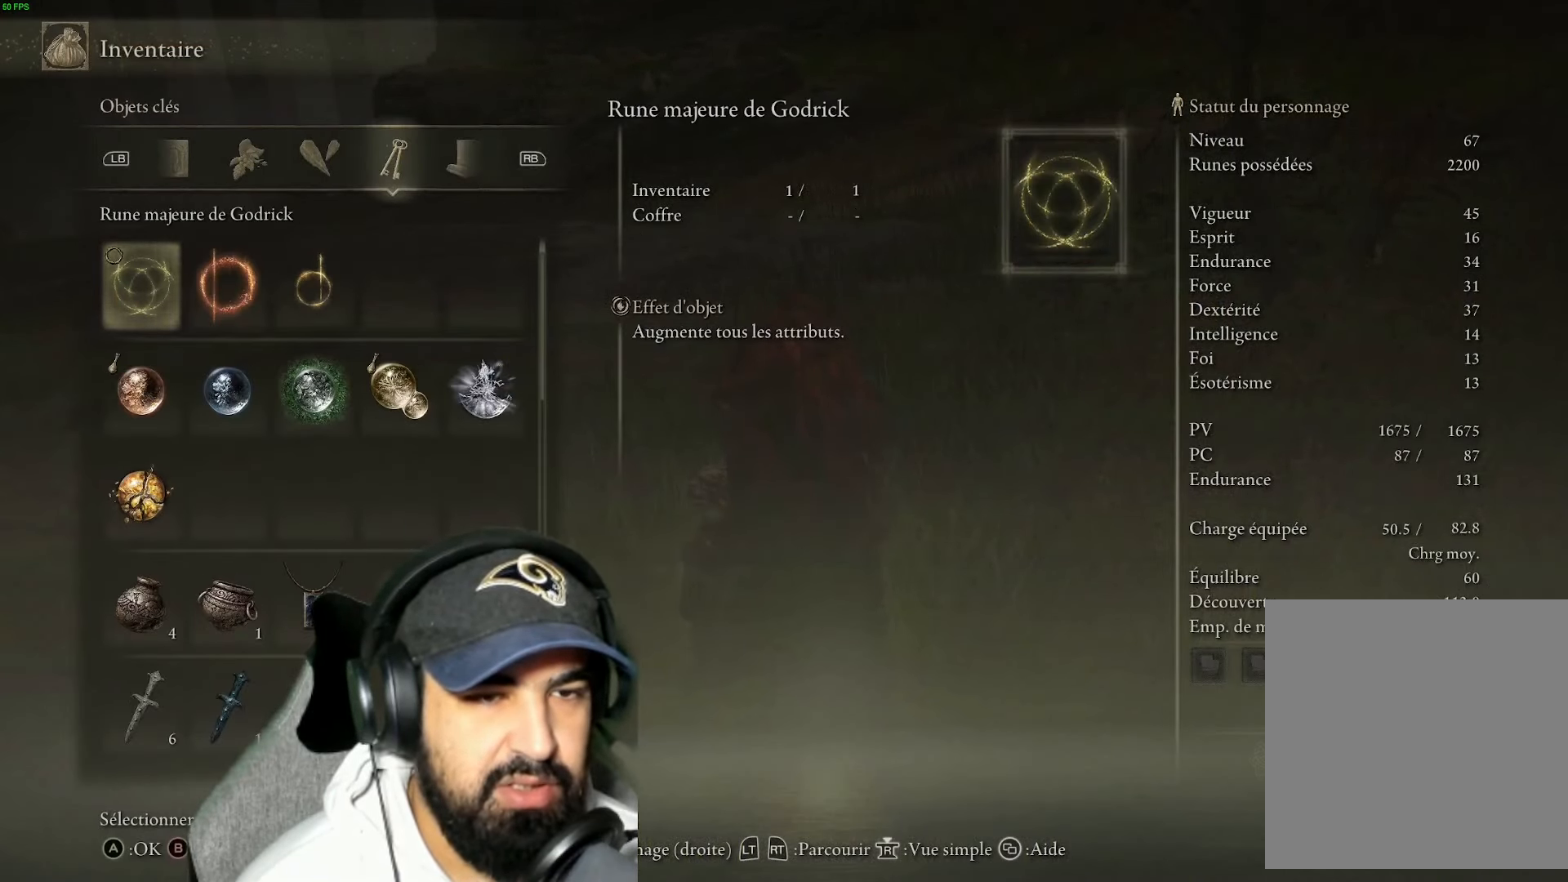
{"buttons": ["DPAD_DOWN"], "left_stick": "center", "right_stick": "center", "events": [[217, "DPAD_DOWN", "down"], [334, "DPAD_DOWN", "up"], [434, "DPAD_DOWN", "down"]]}
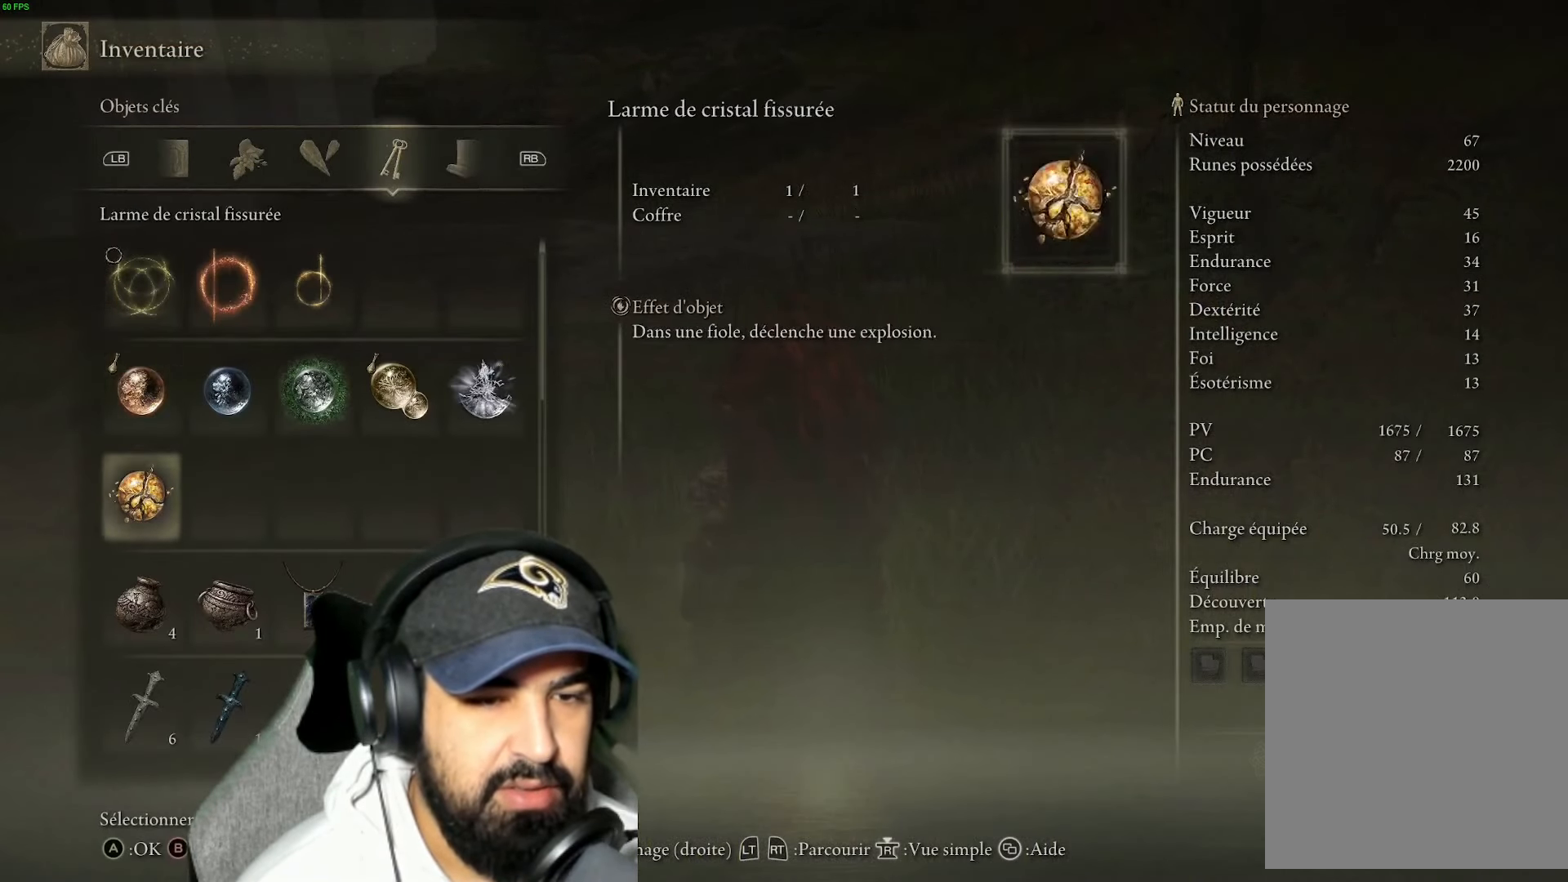
{"buttons": [], "left_stick": "center", "right_stick": "center", "events": [[34, "DPAD_DOWN", "up"], [67, "R1", "down"], [167, "R1", "up"], [300, "DPAD_DOWN", "down"], [434, "DPAD_DOWN", "up"]]}
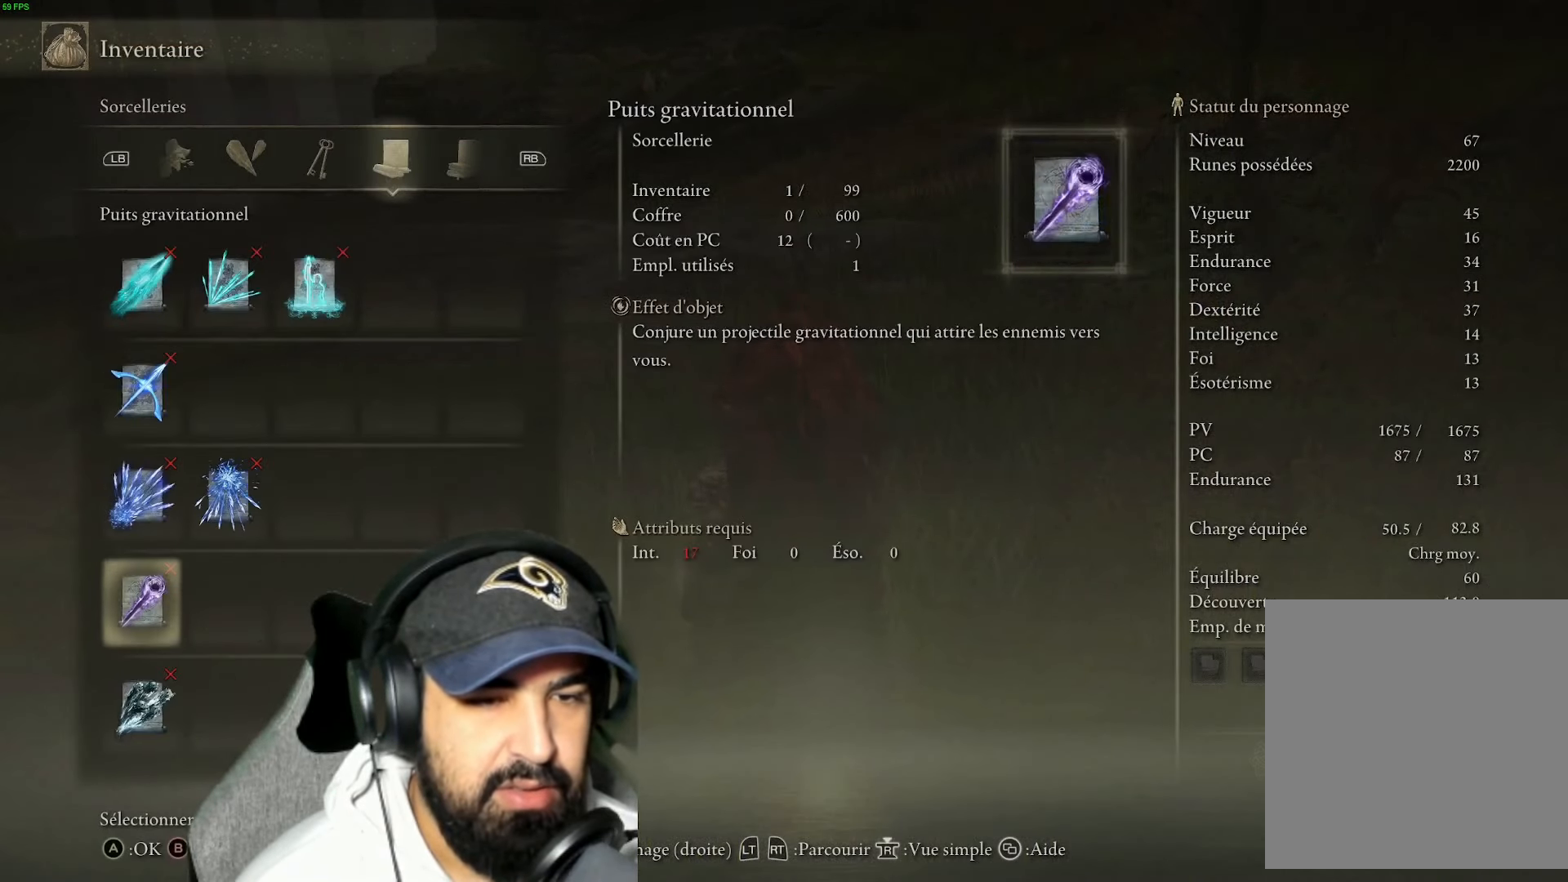
{"buttons": [], "left_stick": "center", "right_stick": "center", "events": [[100, "R1", "down"], [234, "R1", "up"]]}
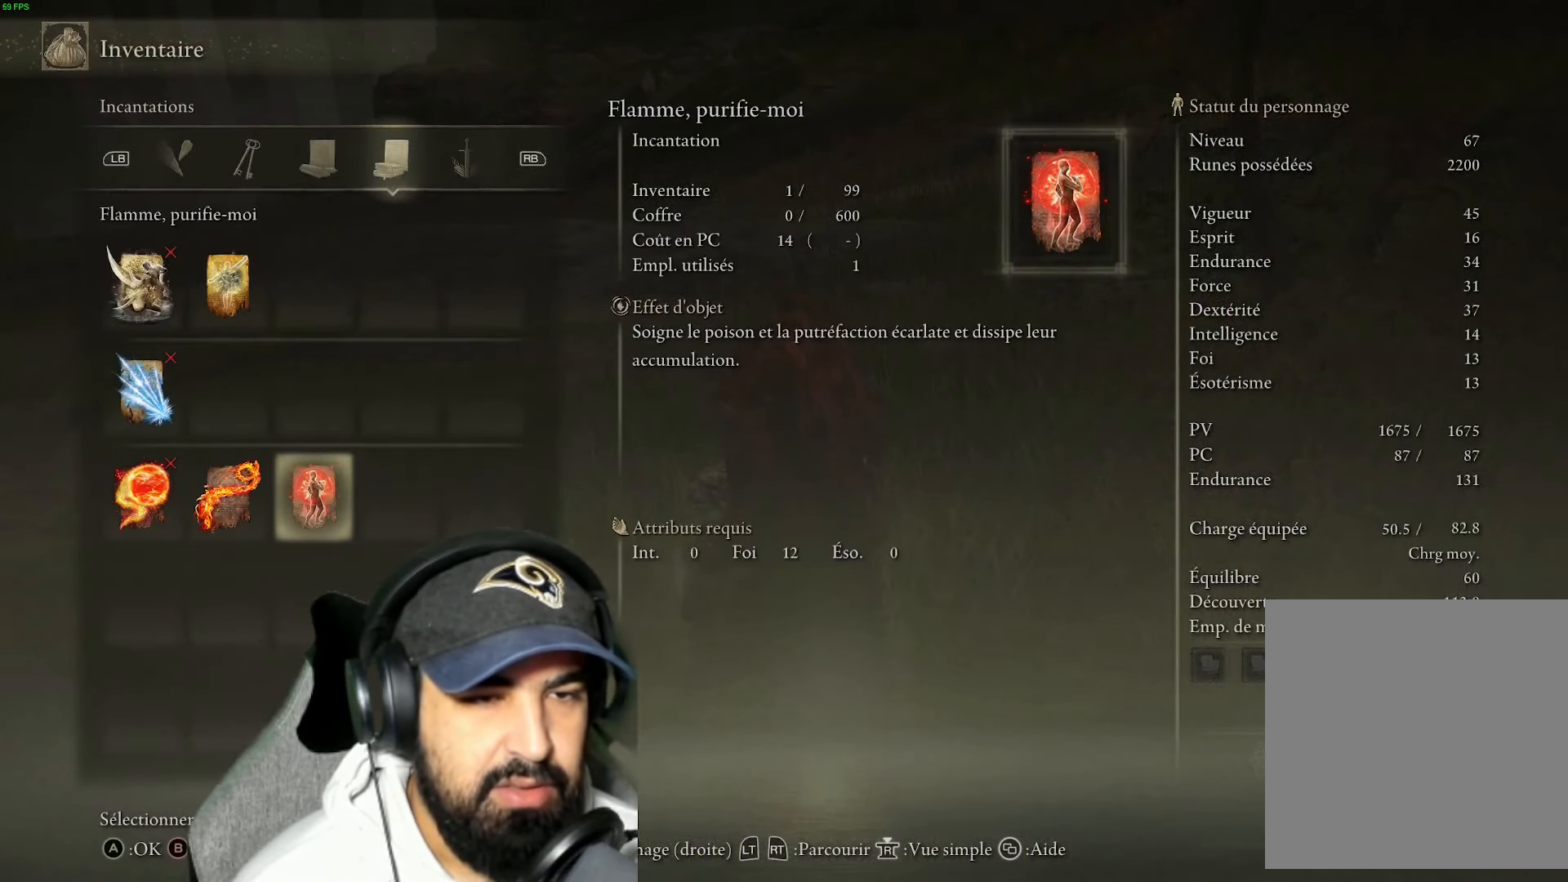
{"buttons": [], "left_stick": "center", "right_stick": "center", "events": [[334, "DPAD_LEFT", "down"], [434, "DPAD_LEFT", "up"]]}
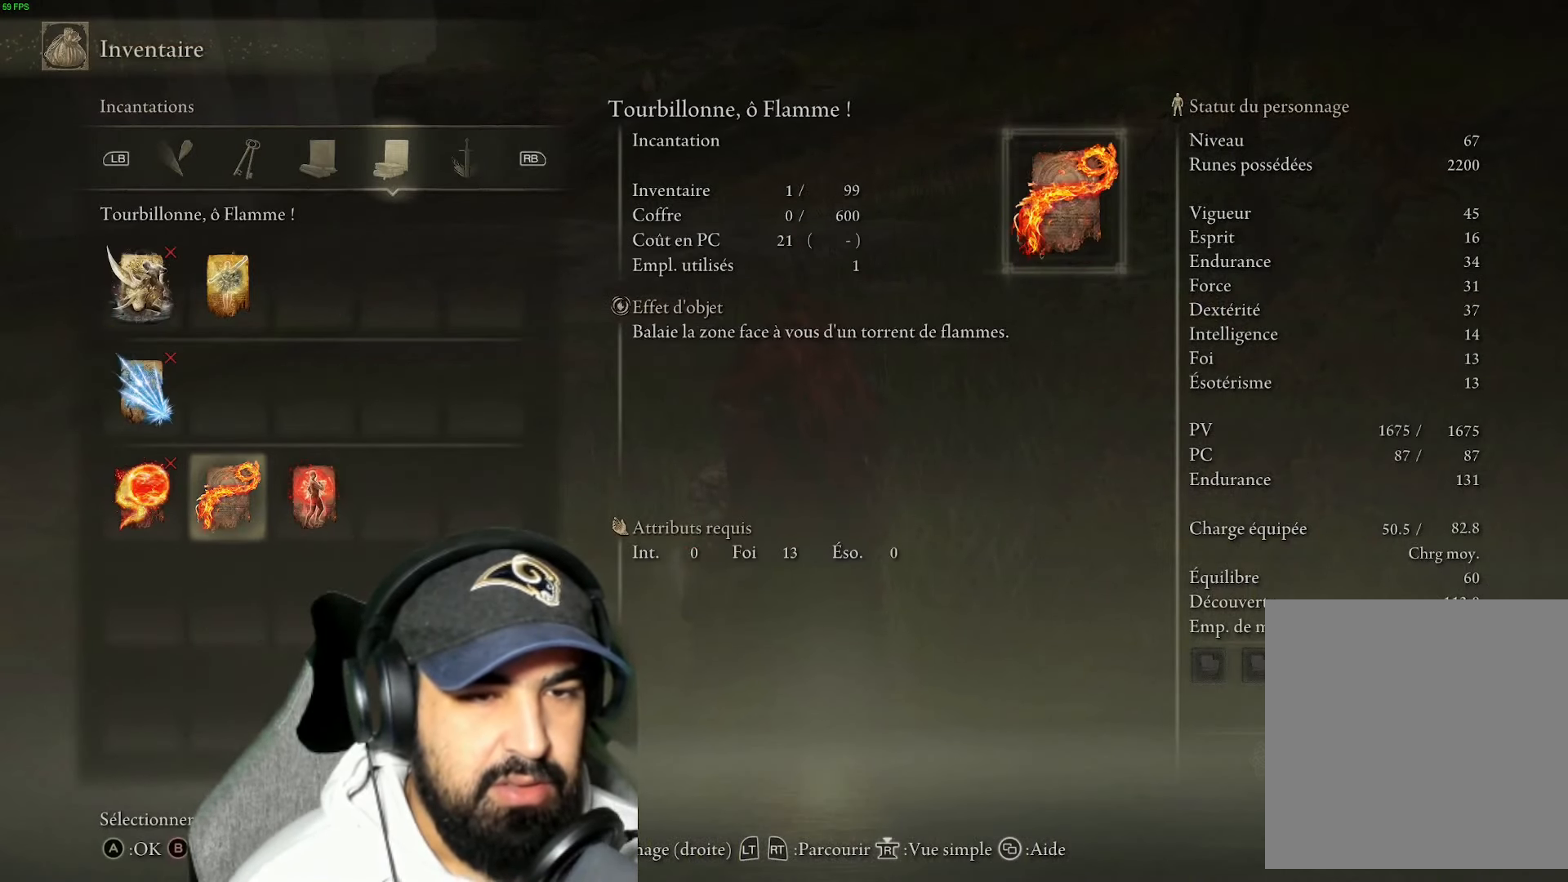
{"buttons": [], "left_stick": "center", "right_stick": "center", "events": [[150, "DPAD_RIGHT", "down"], [300, "DPAD_RIGHT", "up"]]}